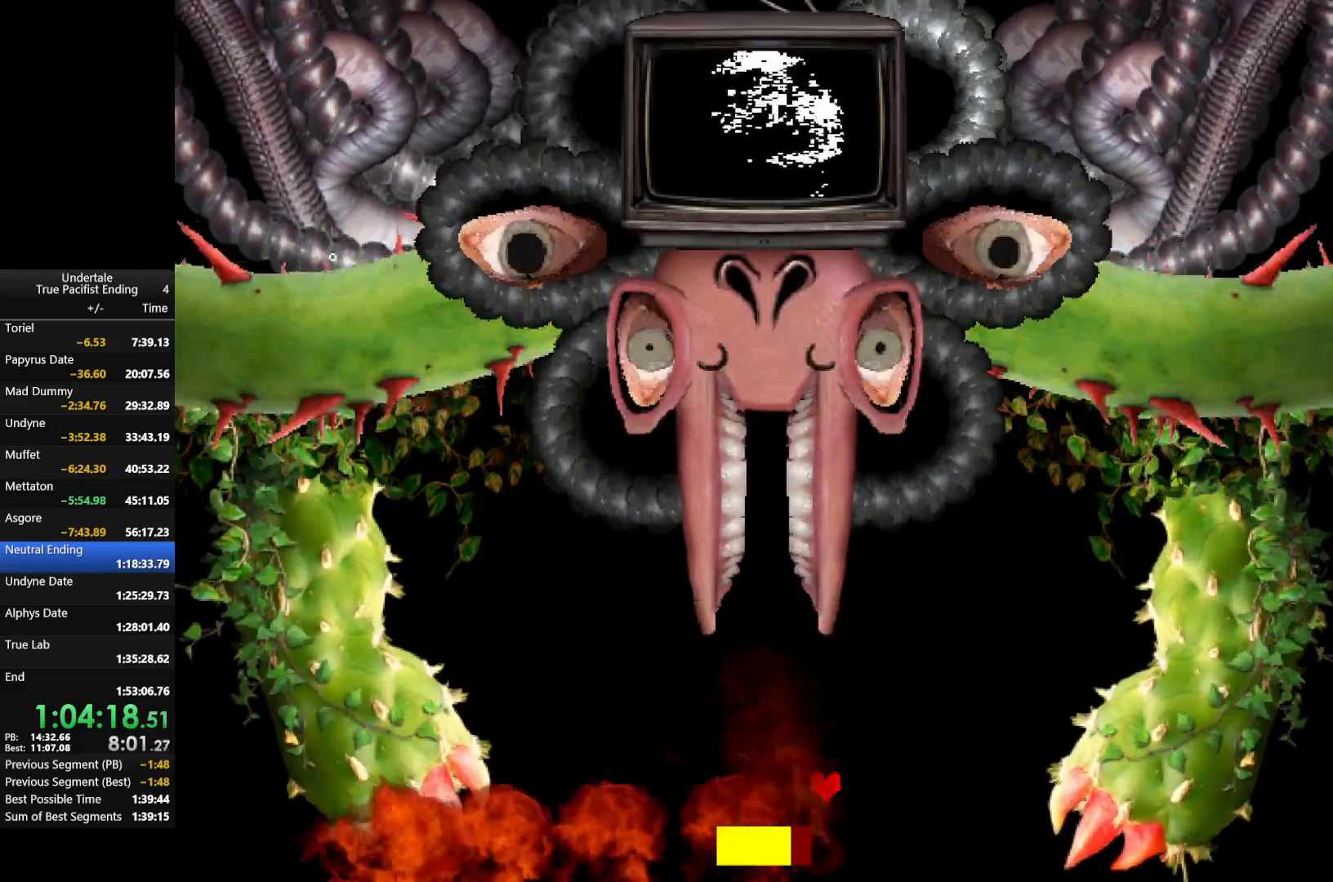
Gameplay with keyboard; each line is a JSON object with the keys held at the frame after it. "events" lists presses ("down") and releases ("up") of "c", "down", "left", "return", "right", "shift", "up", "x" and "z" between this image and that frame as [ms after this image, input, new state], when the widget could be followed in between. No other keys are recorded. Mouse input is not recorded.
{"keys": [], "events": [[233, "up", "up"], [300, "left", "up"]]}
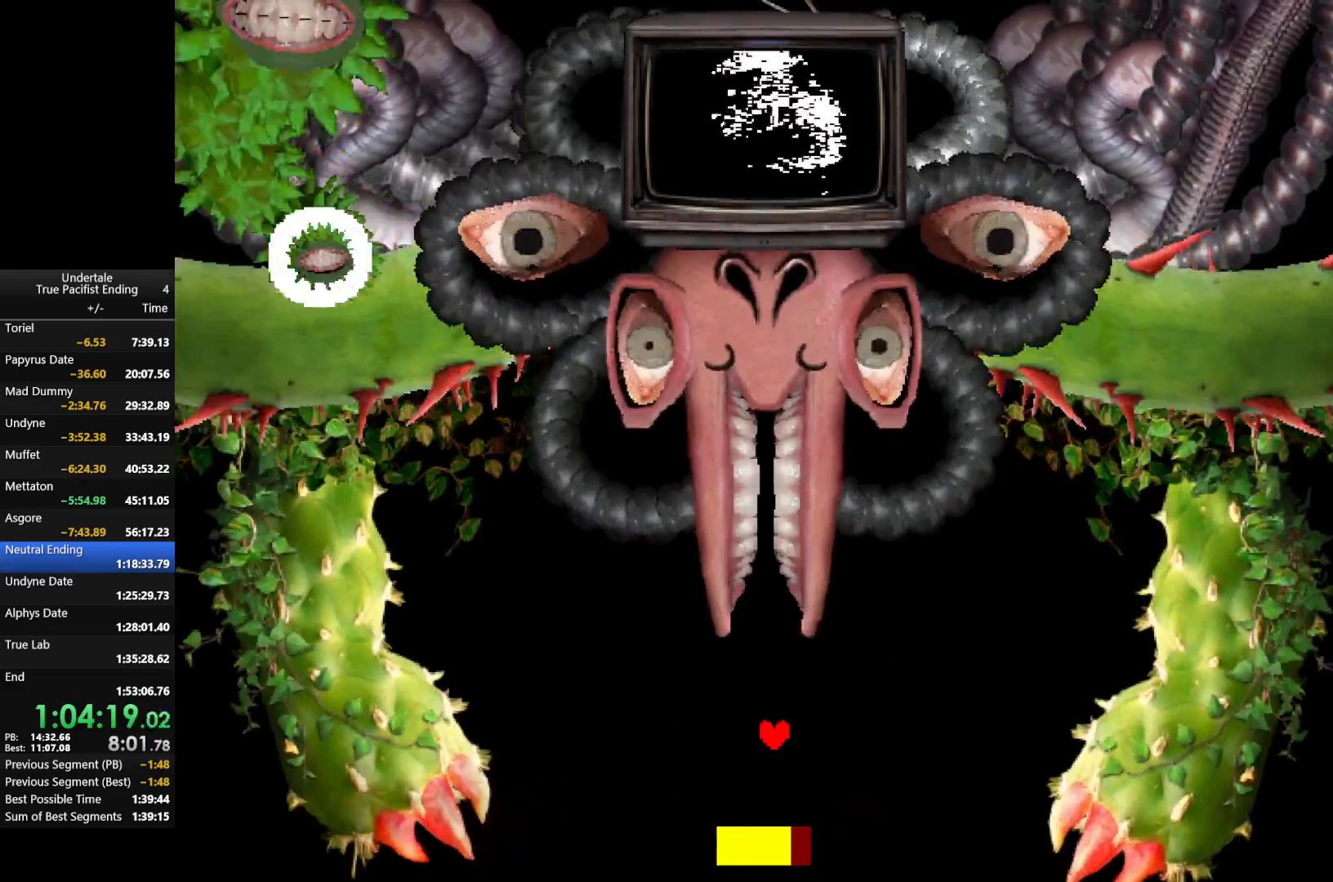
{"keys": ["down", "left"], "events": [[200, "down", "down"], [433, "left", "down"]]}
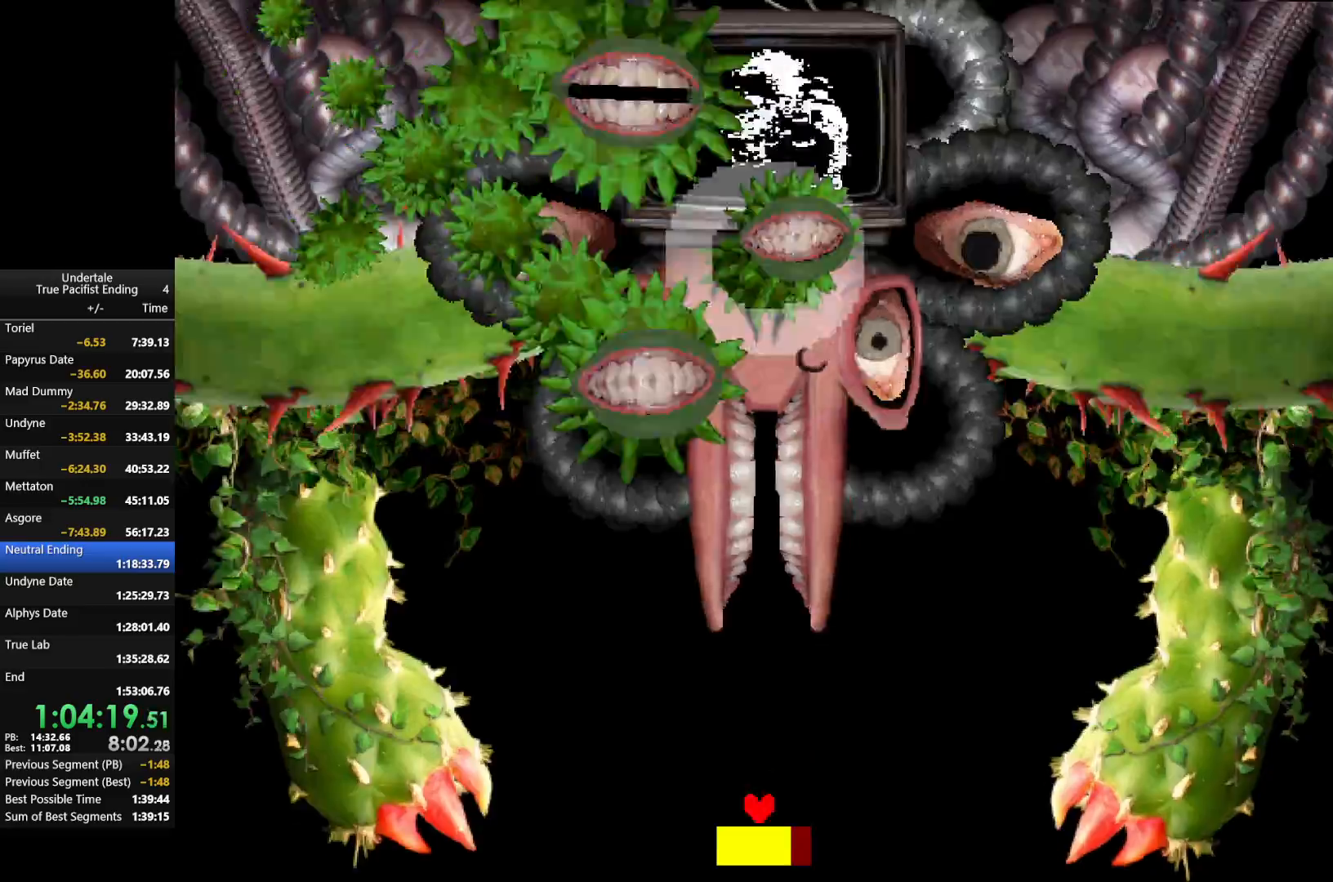
{"keys": [], "events": [[400, "down", "up"], [400, "left", "up"]]}
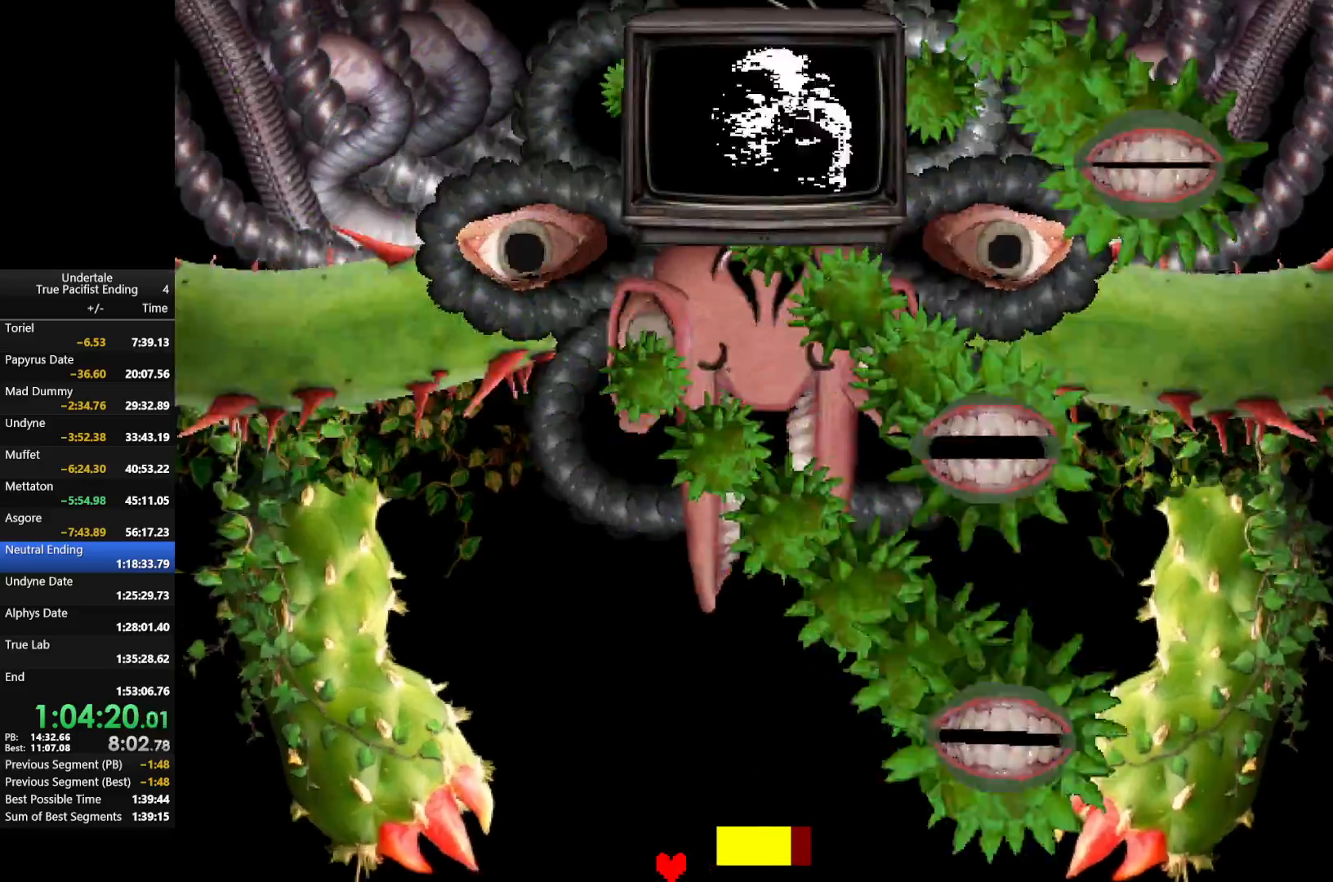
{"keys": [], "events": []}
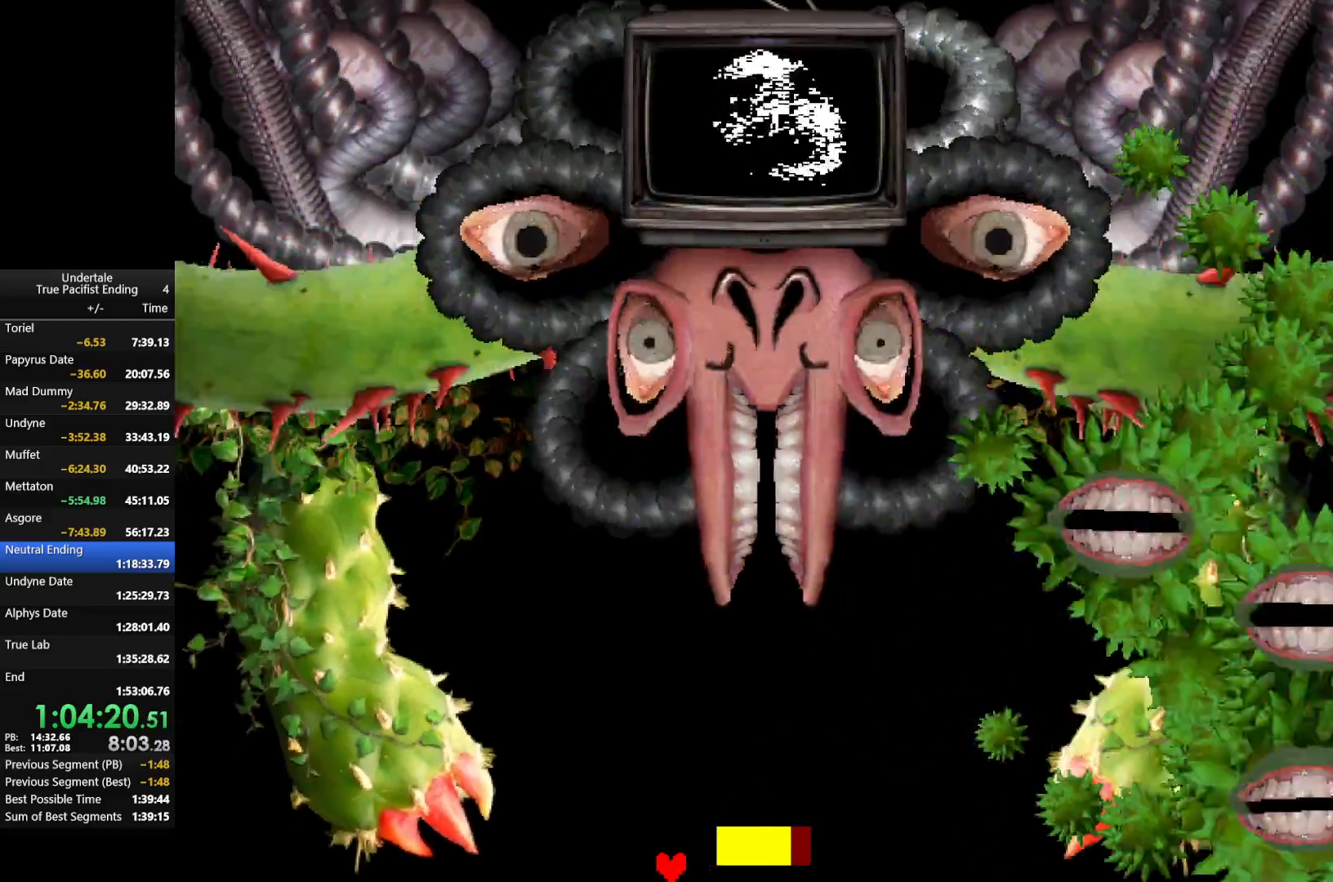
{"keys": ["left"], "events": [[167, "left", "down"]]}
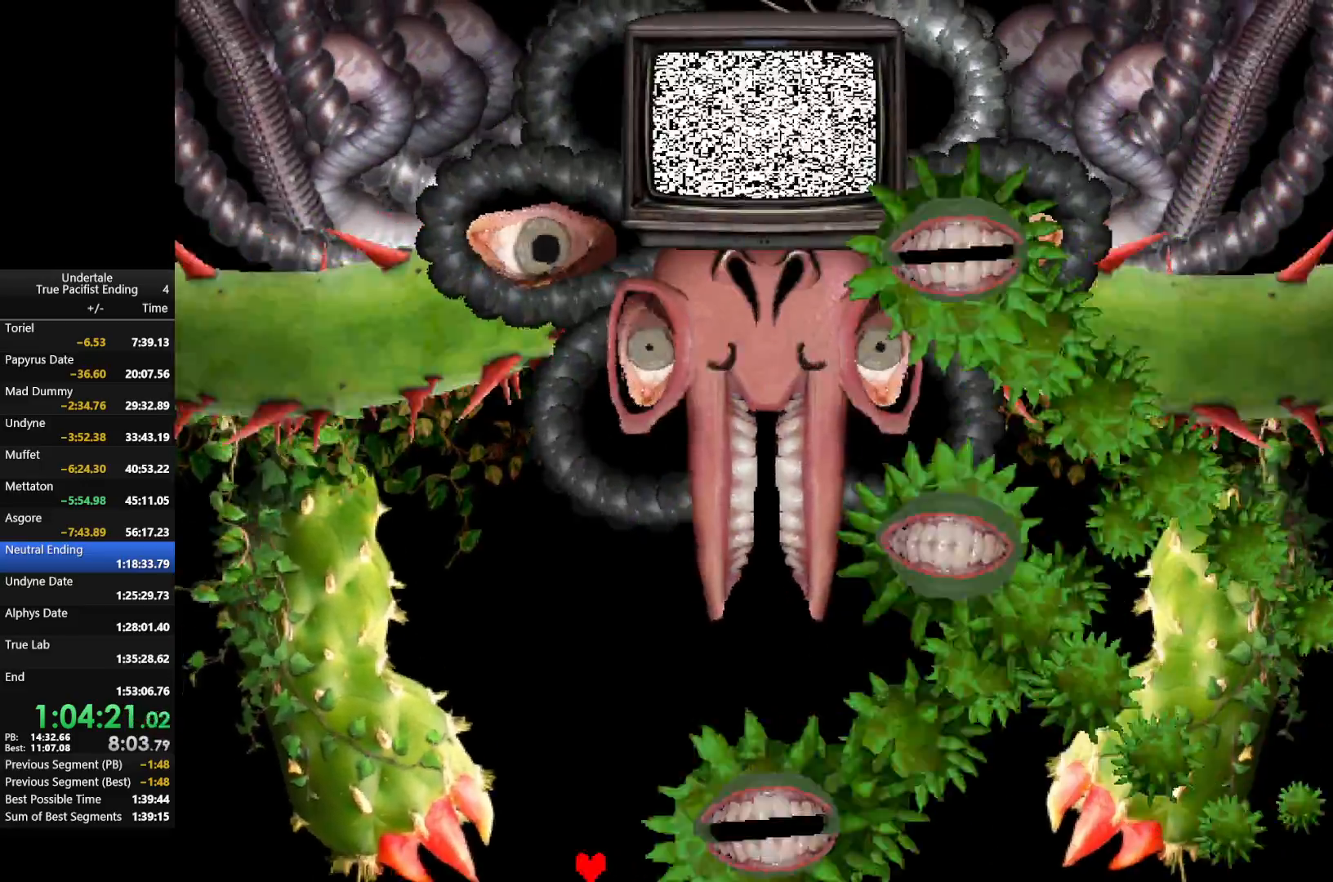
{"keys": ["right"], "events": [[133, "left", "up"], [133, "right", "down"]]}
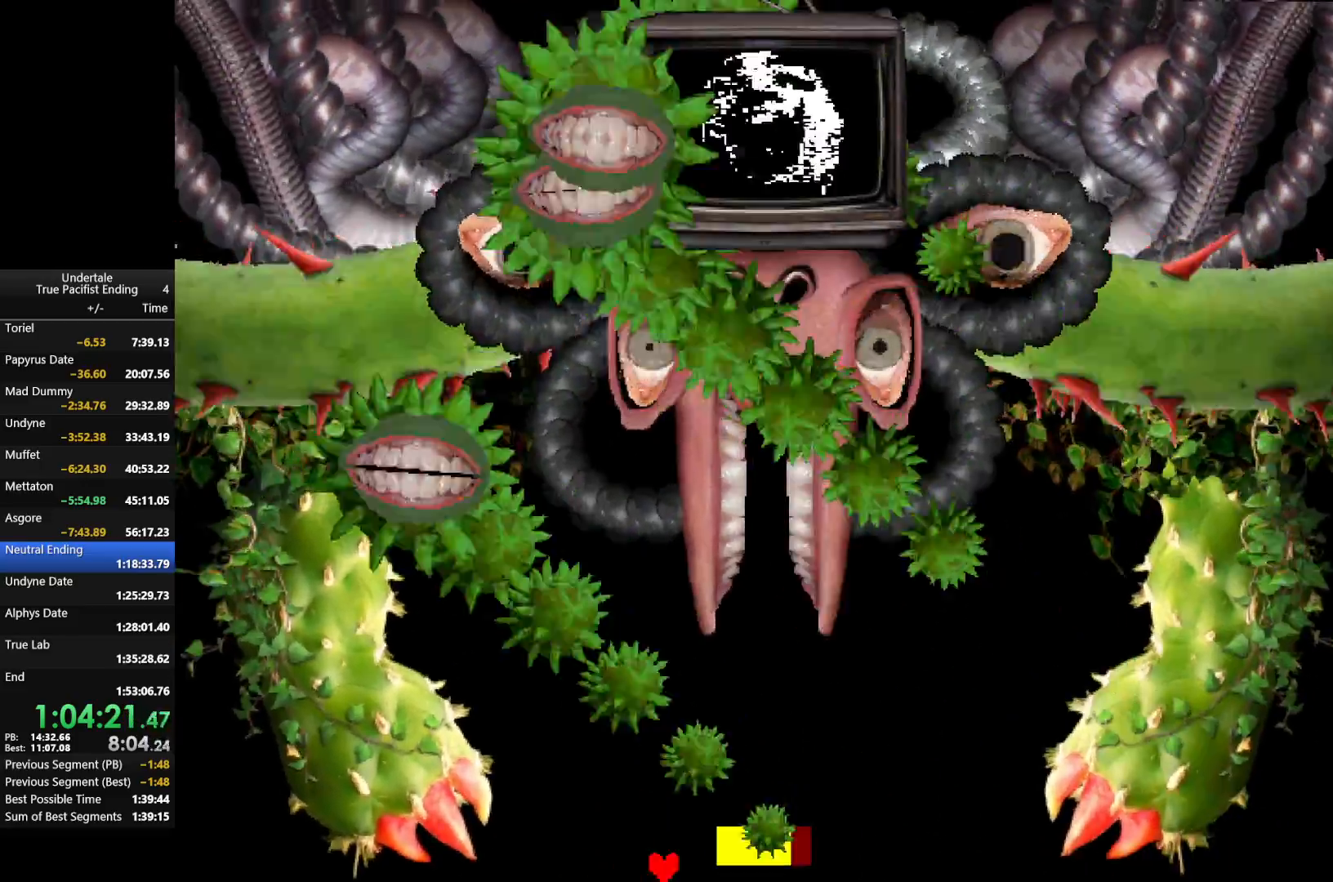
{"keys": [], "events": [[300, "right", "up"]]}
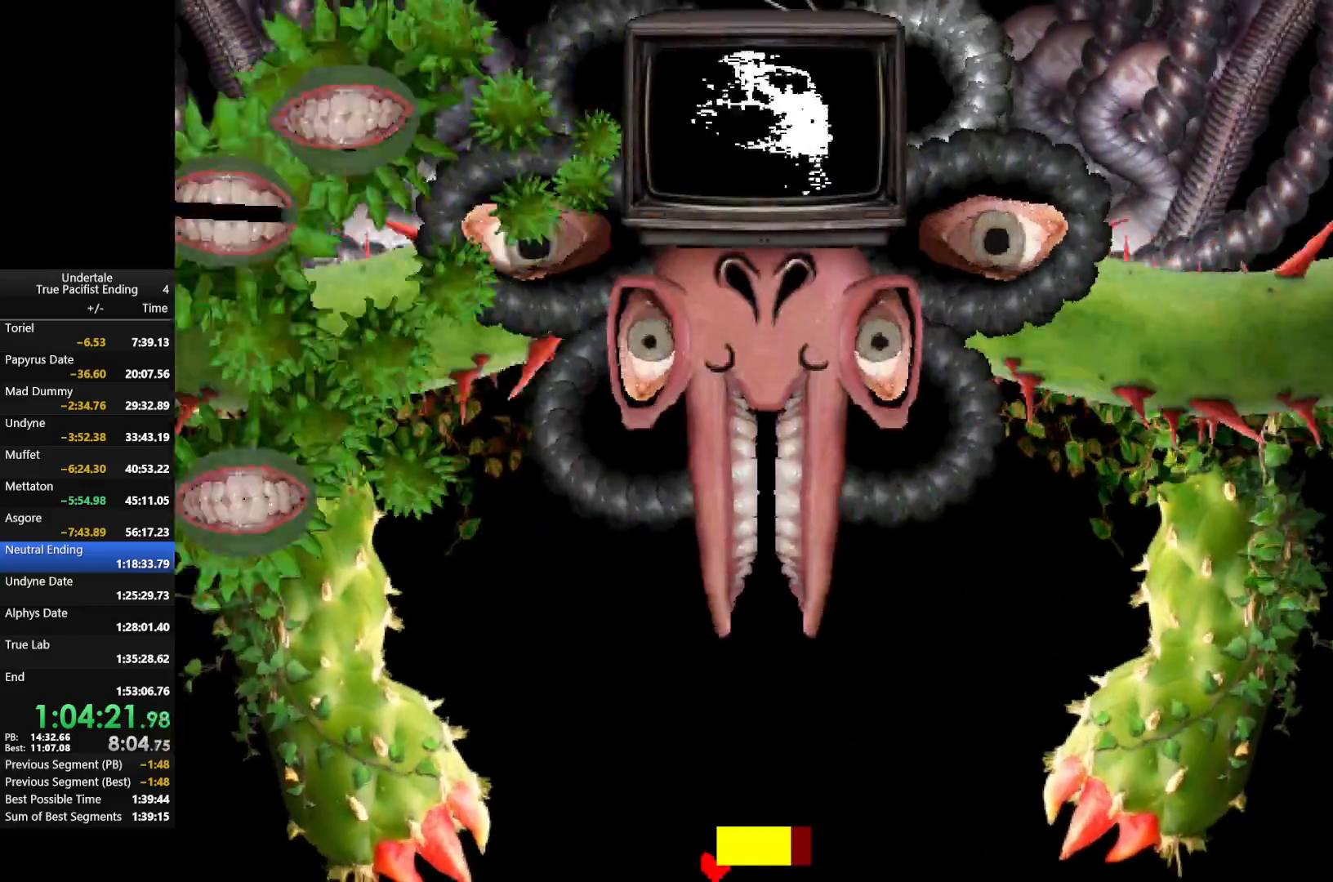
{"keys": ["right"], "events": [[33, "right", "down"]]}
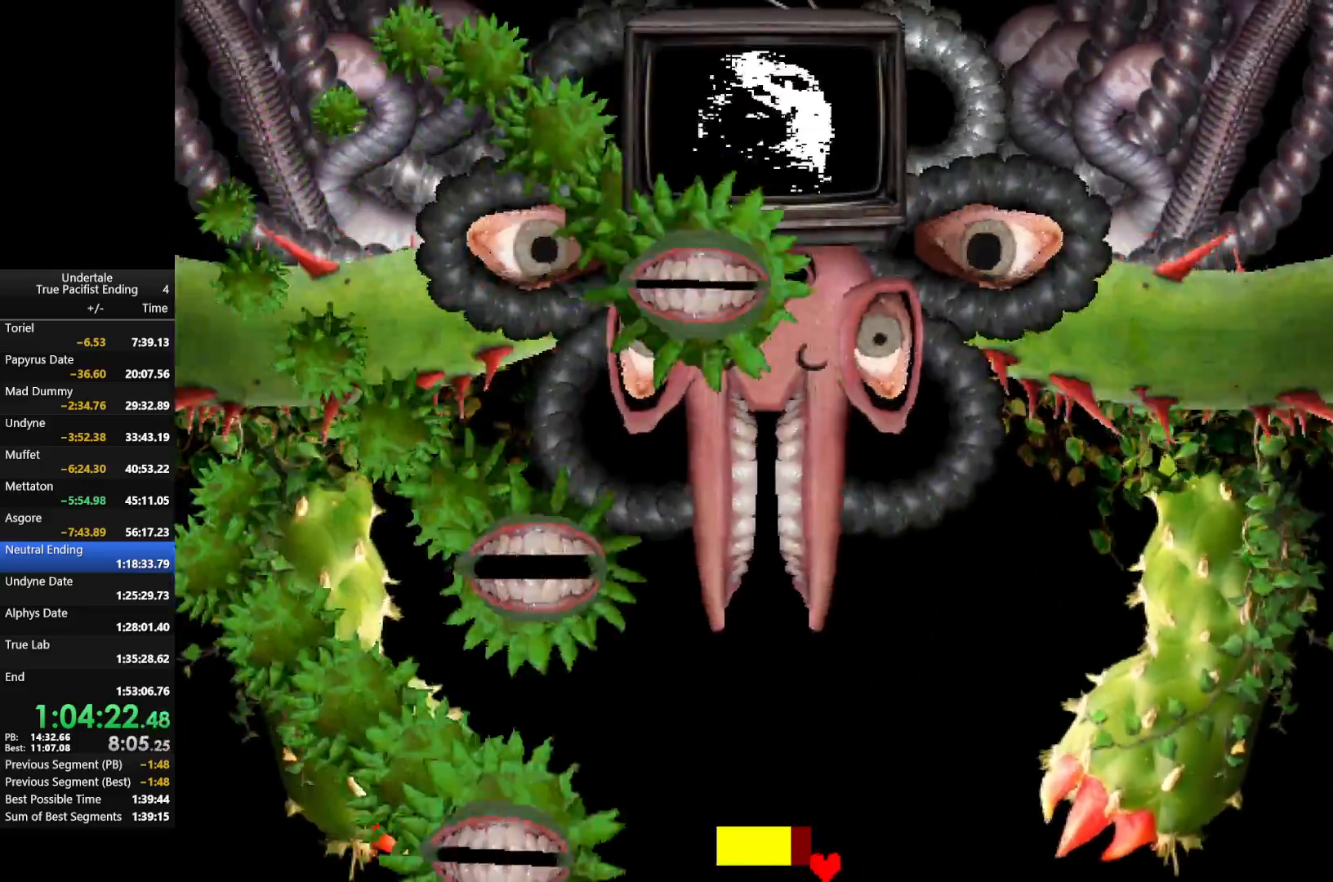
{"keys": ["left"], "events": [[233, "left", "down"], [233, "right", "up"]]}
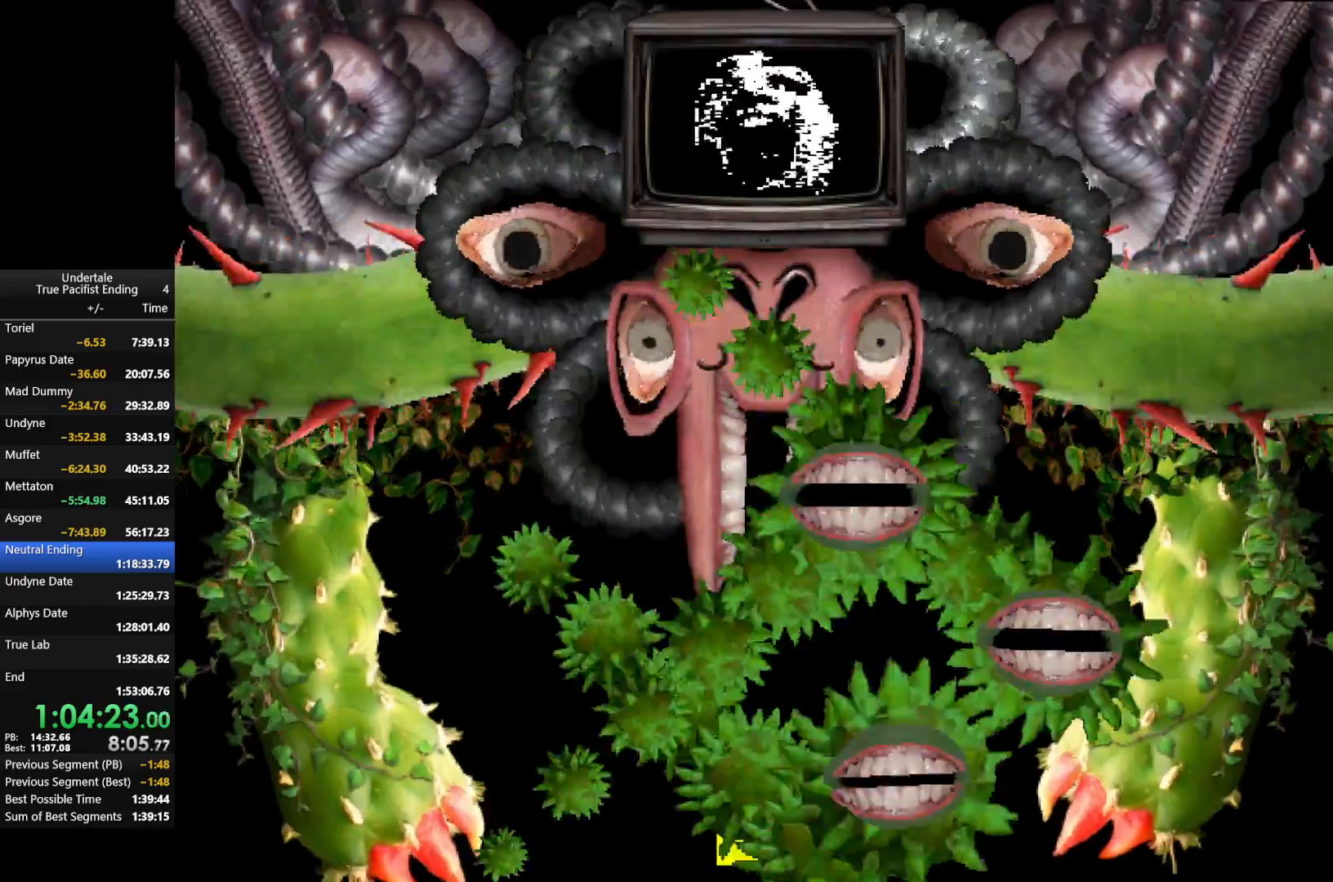
{"keys": [], "events": [[133, "left", "up"]]}
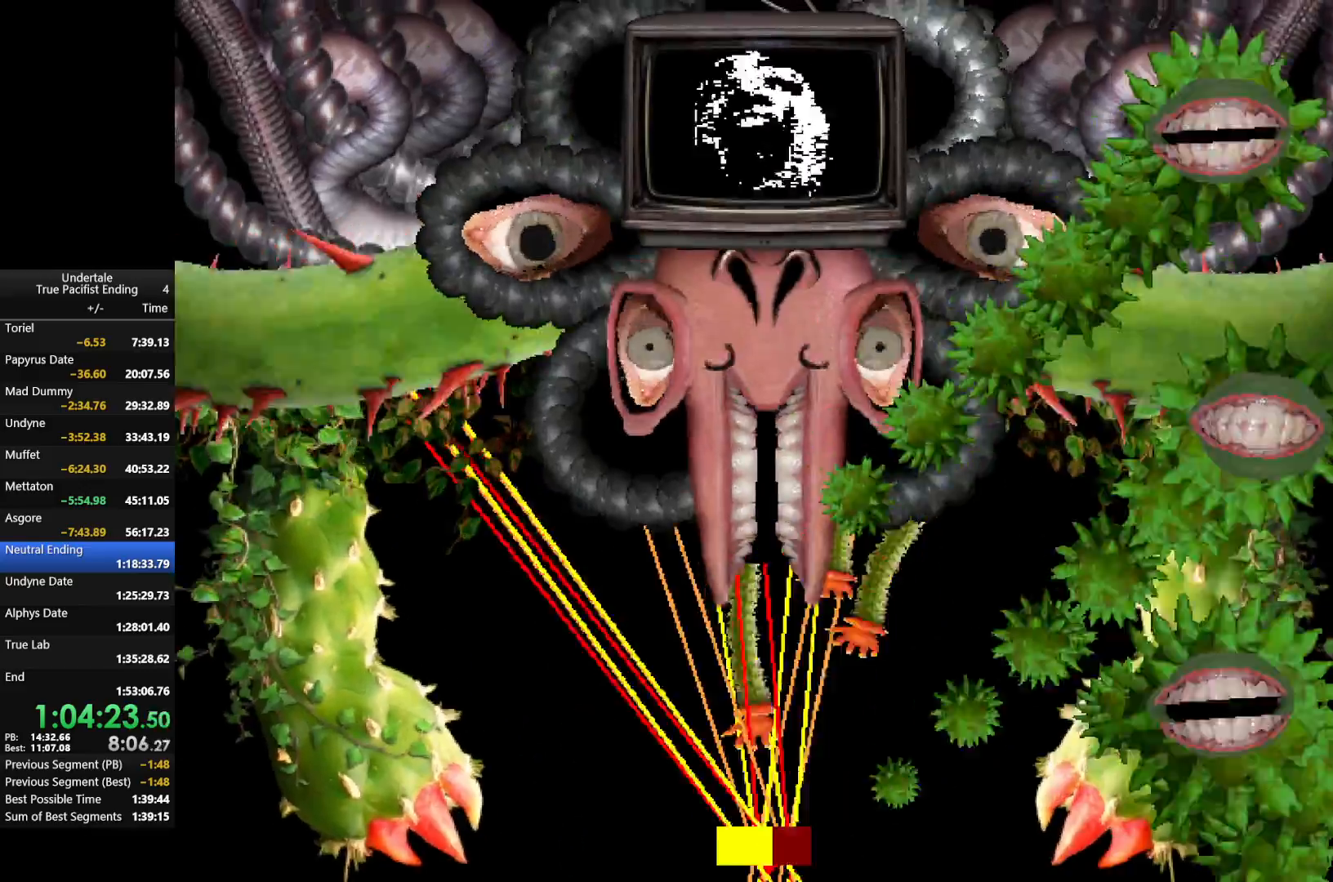
{"keys": ["left"], "events": [[33, "left", "down"], [33, "up", "down"], [167, "up", "up"]]}
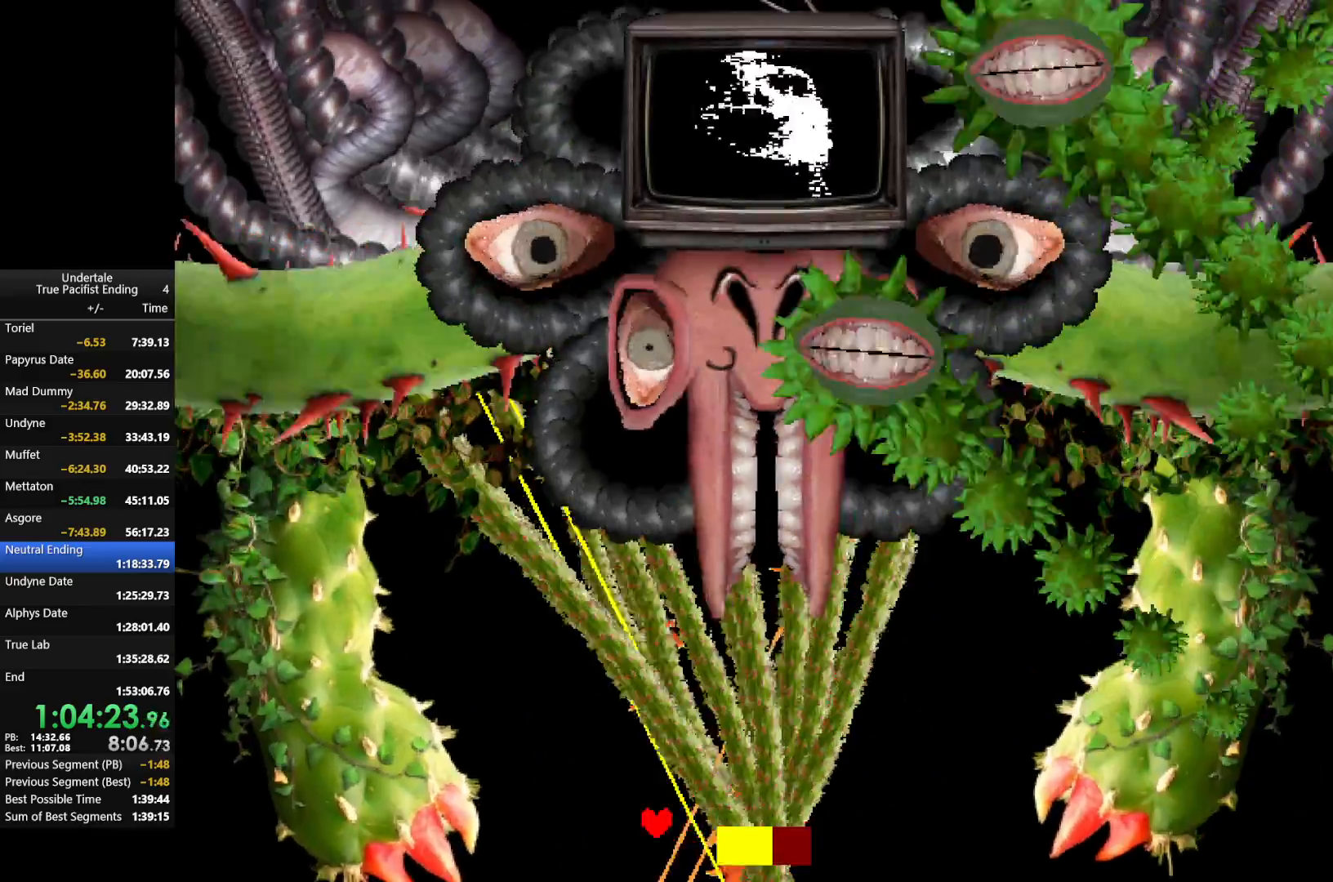
{"keys": [], "events": [[167, "left", "up"]]}
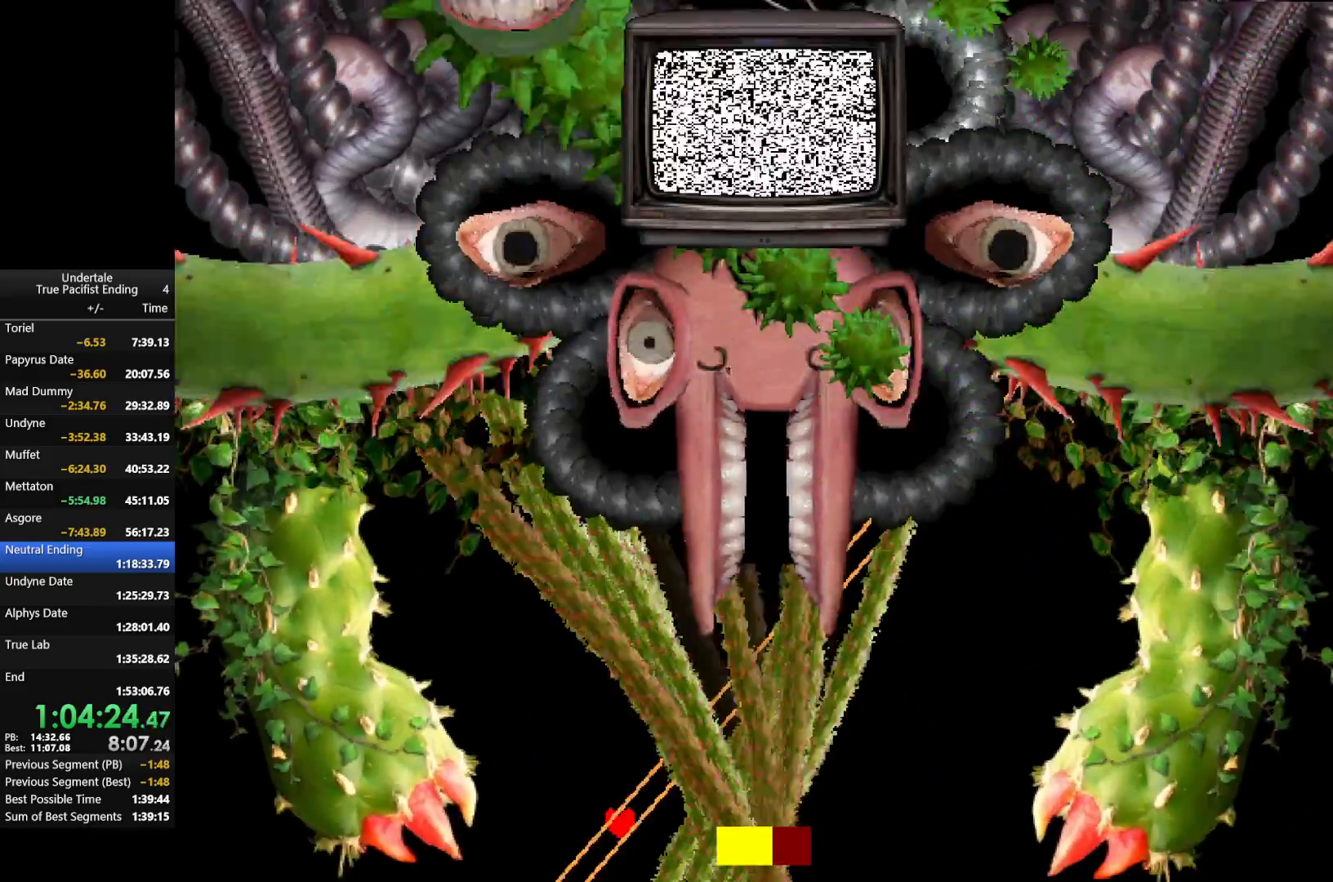
{"keys": ["right"], "events": [[233, "right", "down"]]}
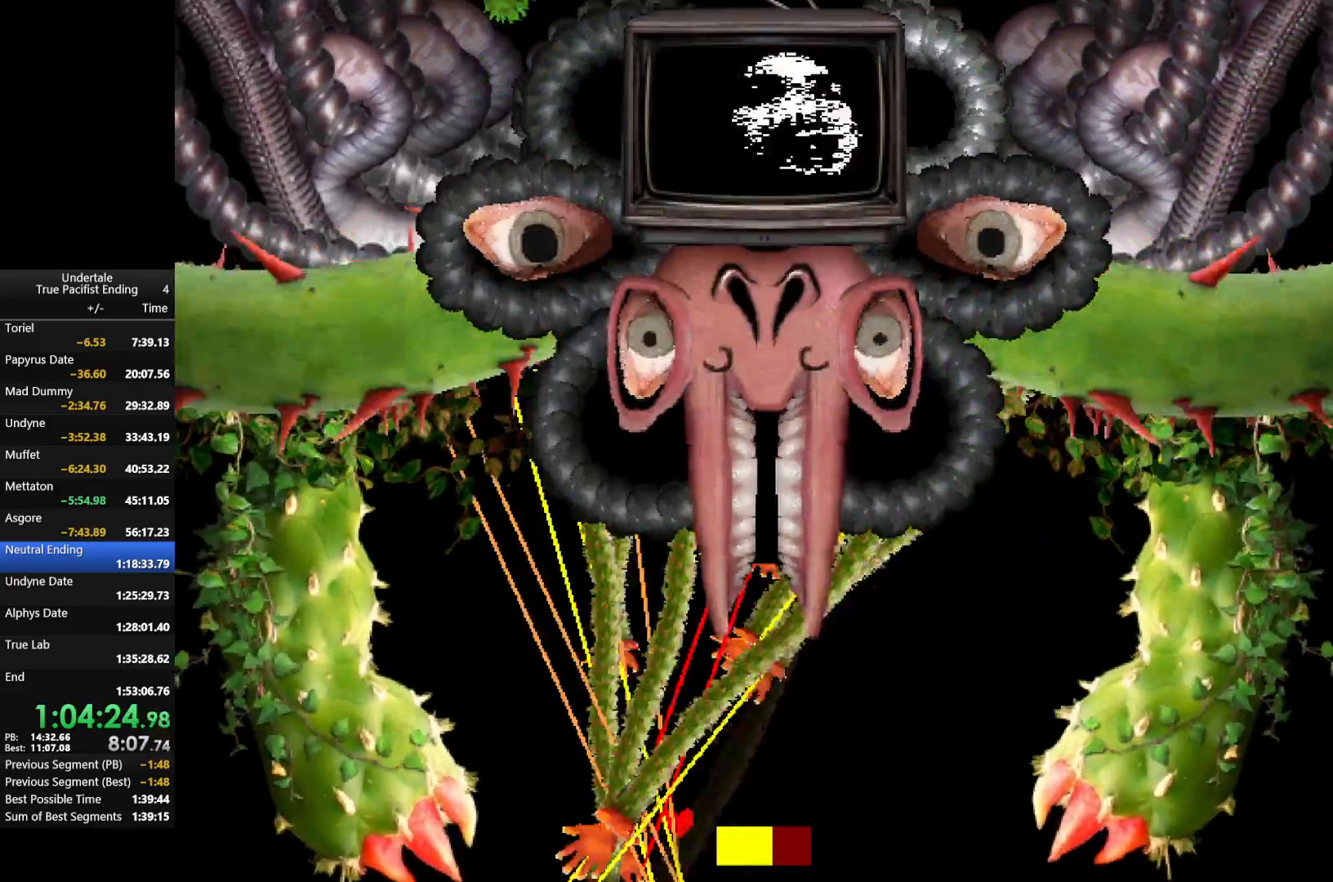
{"keys": [], "events": [[500, "right", "up"]]}
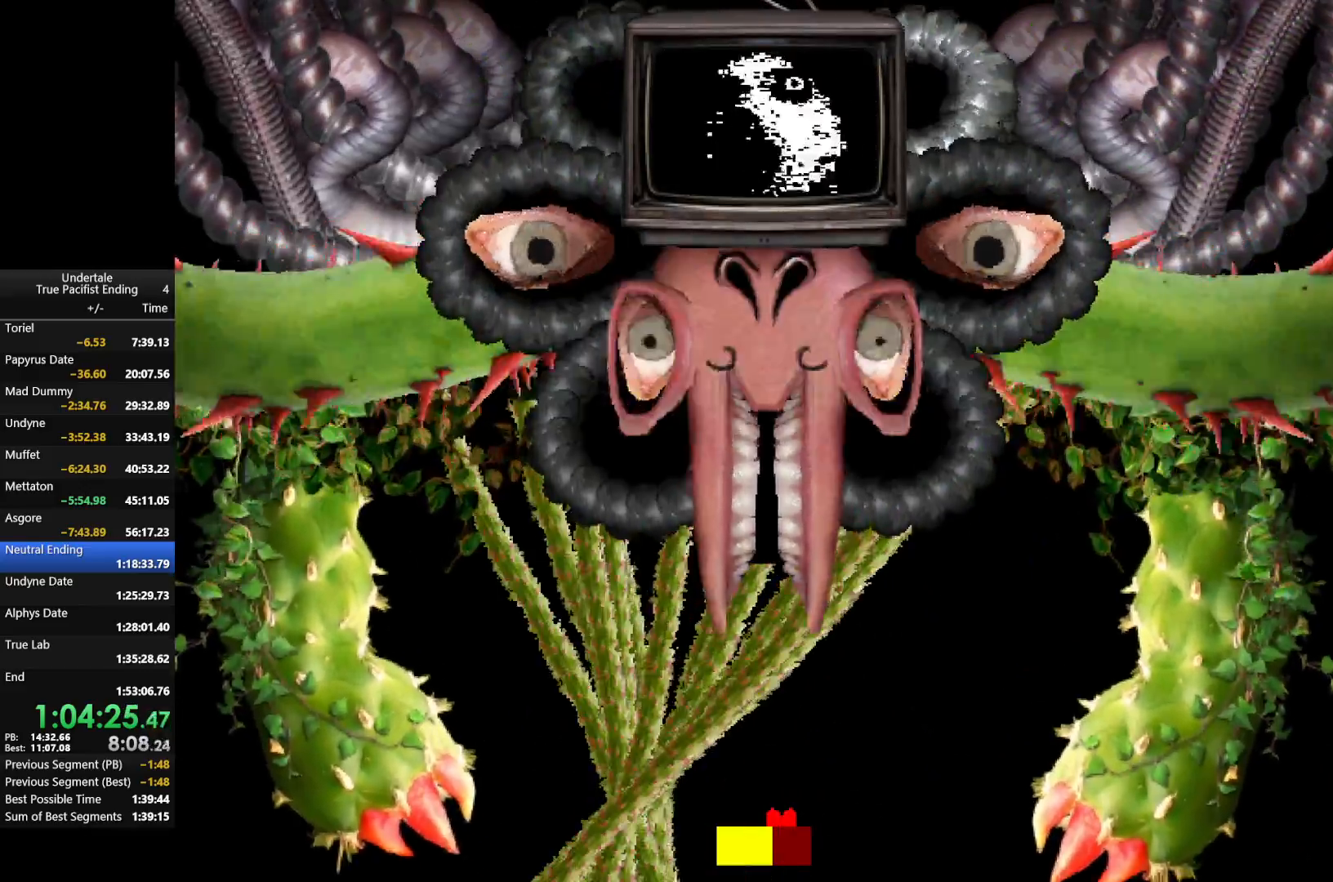
{"keys": [], "events": []}
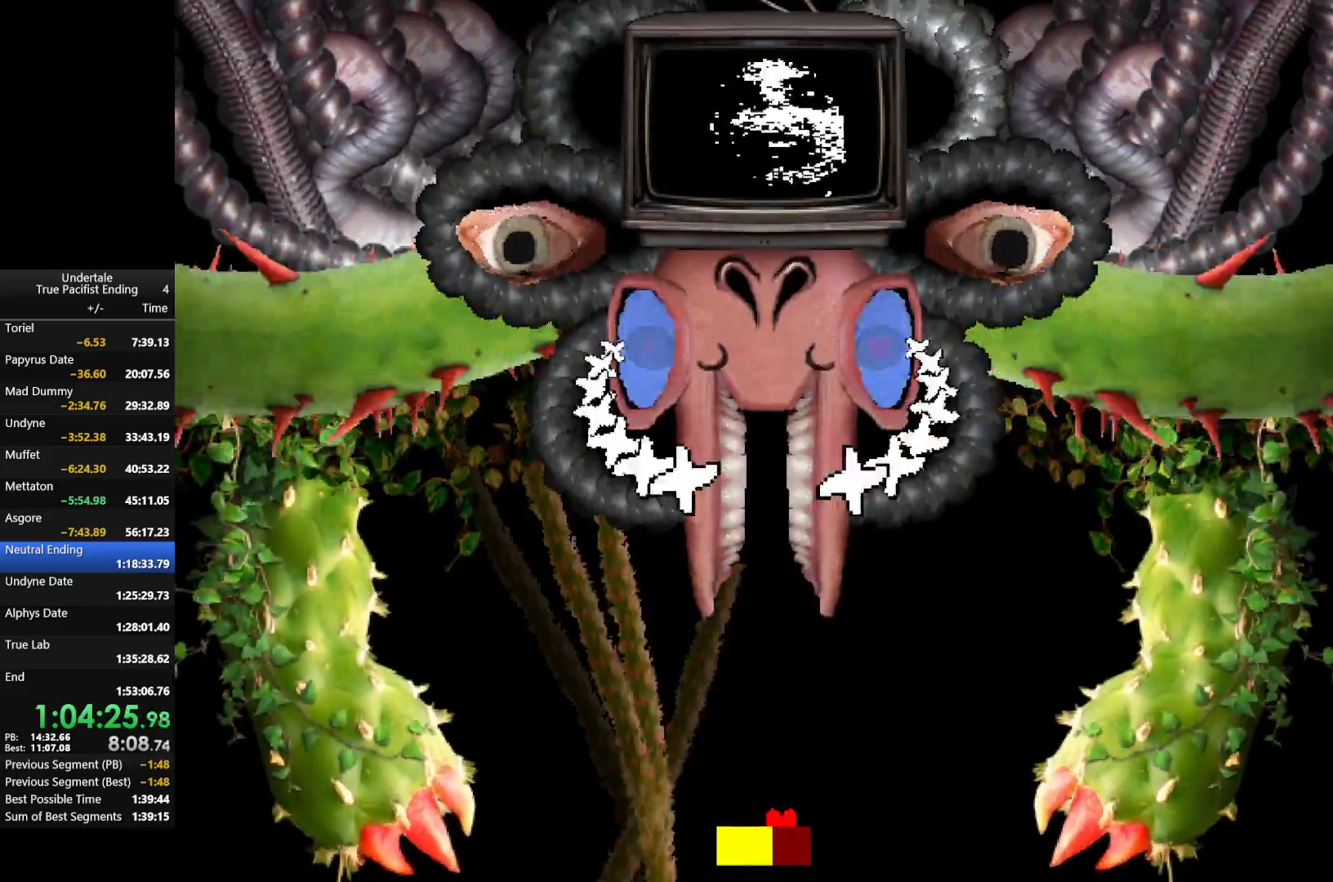
{"keys": ["left"], "events": [[67, "left", "down"], [100, "left", "up"], [233, "left", "down"], [300, "left", "up"], [467, "left", "down"]]}
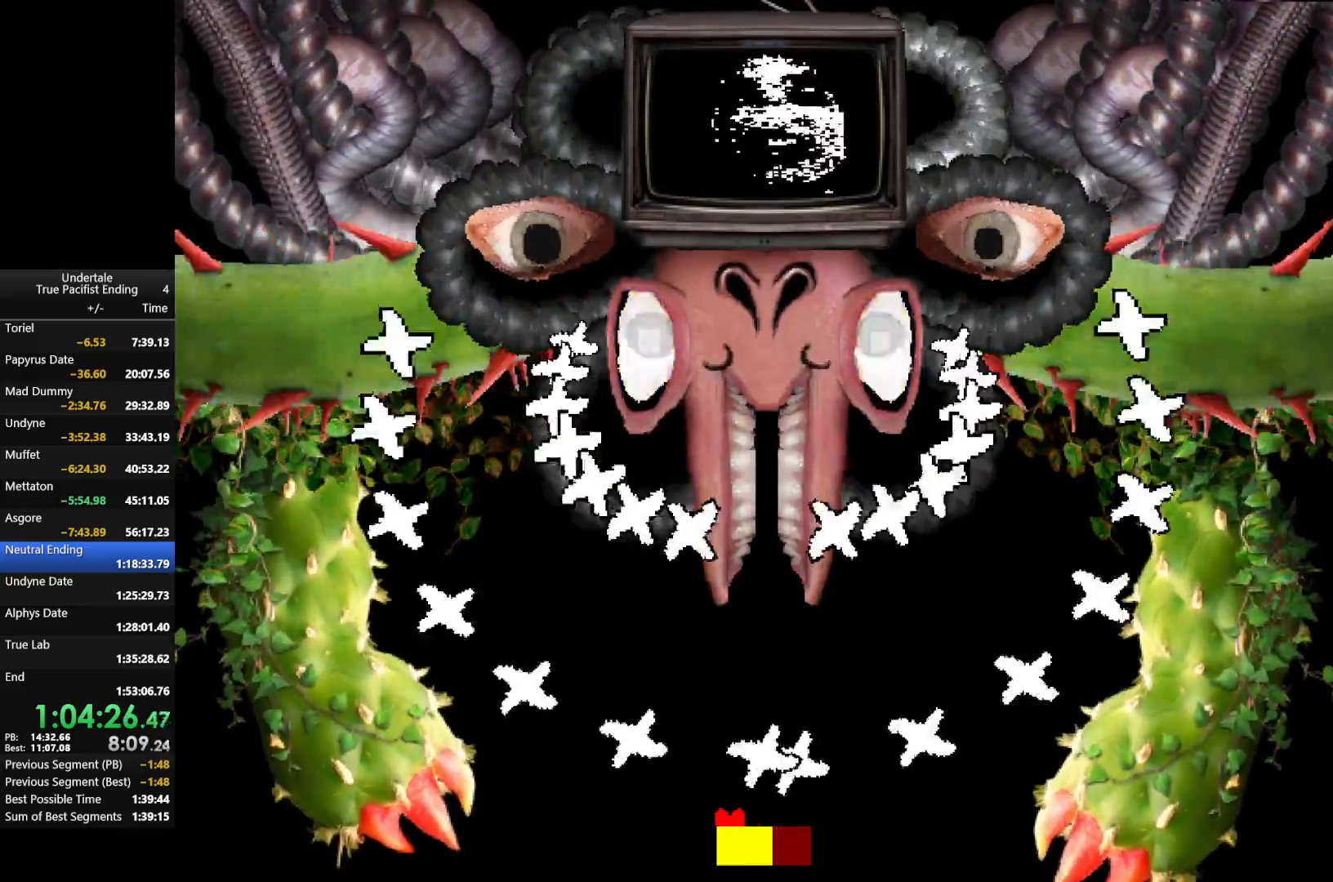
{"keys": [], "events": [[133, "left", "up"], [300, "down", "down"], [300, "left", "down"], [433, "left", "up"], [500, "down", "up"]]}
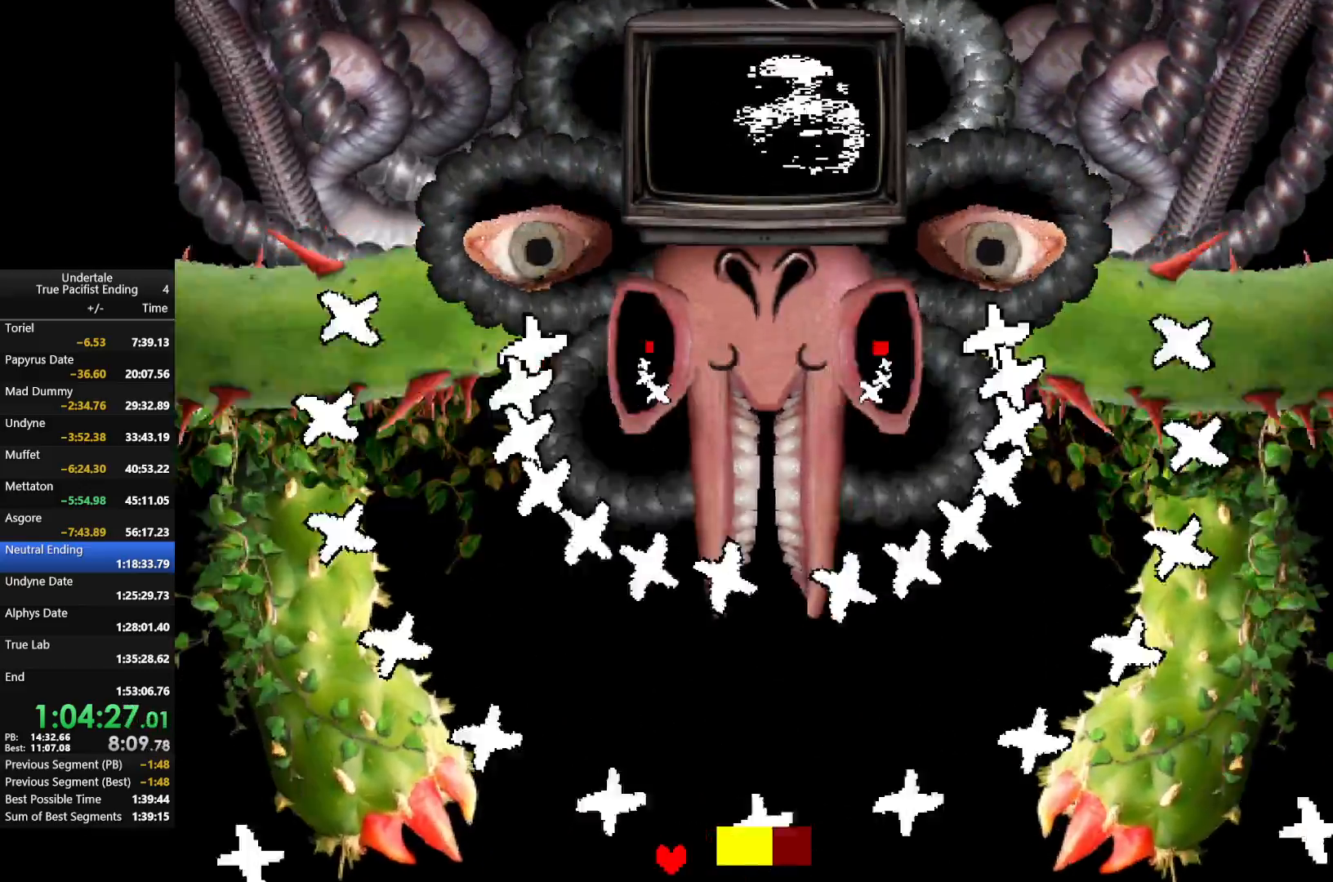
{"keys": ["right"], "events": [[333, "right", "down"]]}
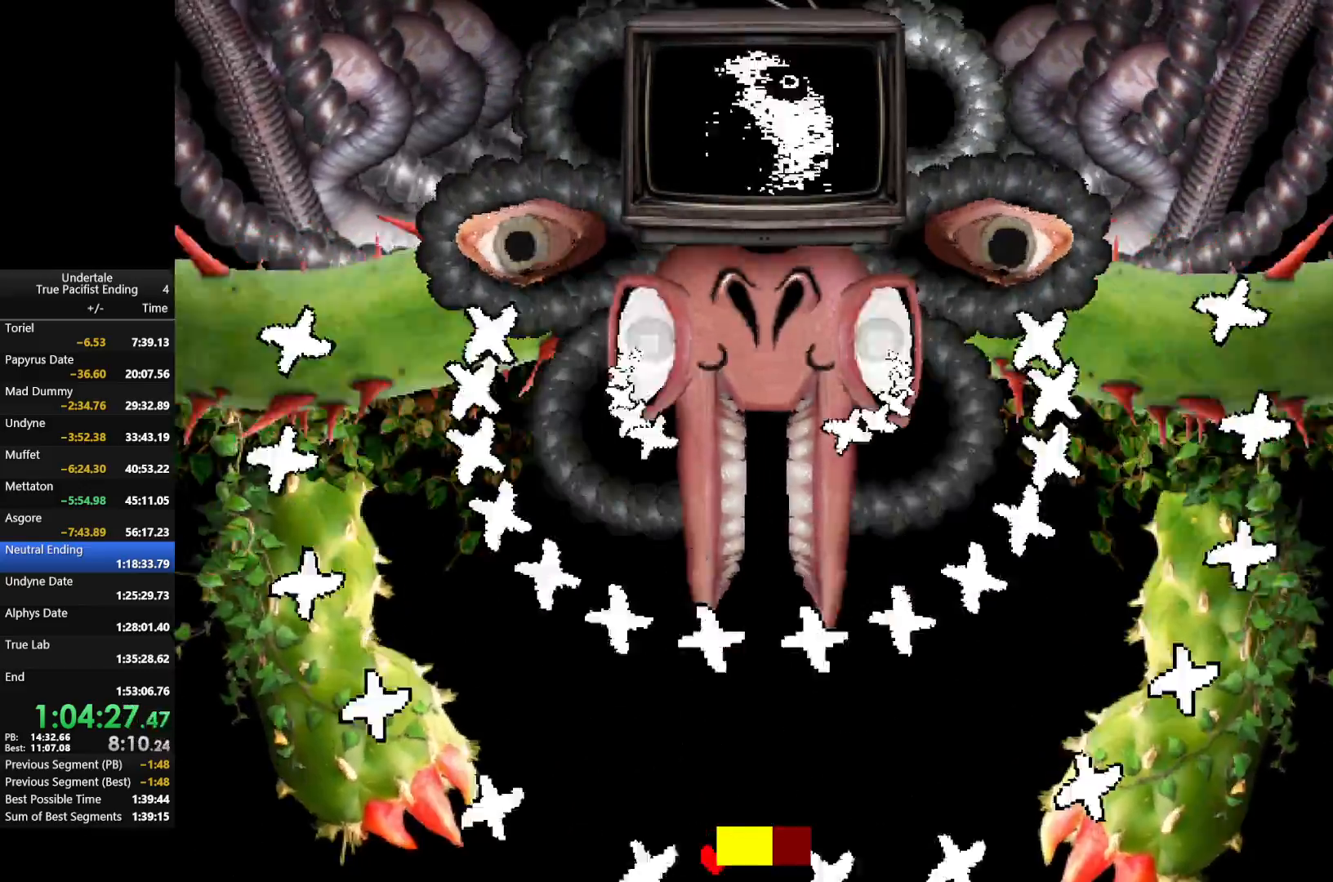
{"keys": ["right"], "events": [[67, "left", "down"], [67, "right", "up"], [300, "left", "up"], [433, "right", "down"]]}
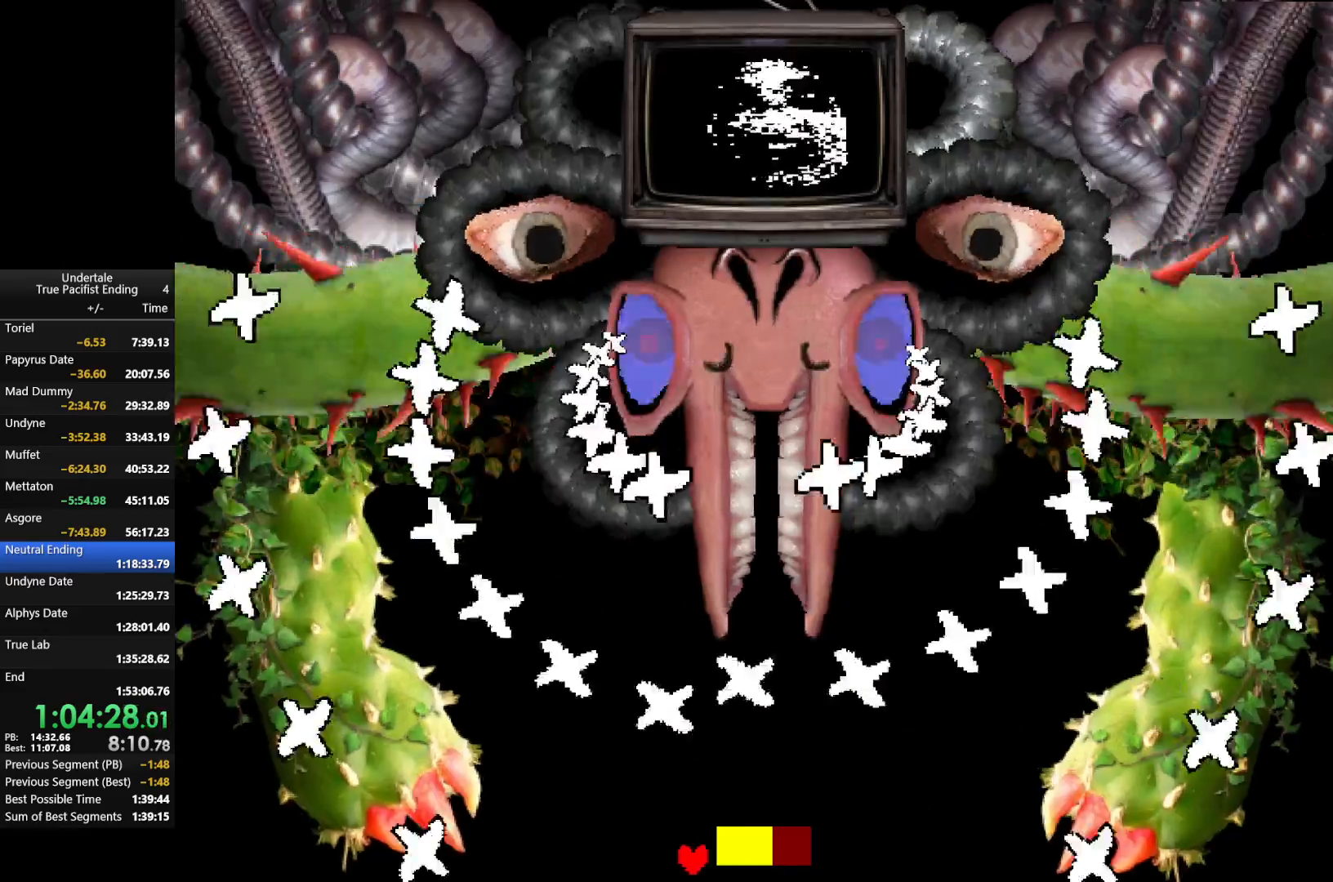
{"keys": [], "events": [[67, "left", "down"], [67, "right", "up"], [500, "left", "up"]]}
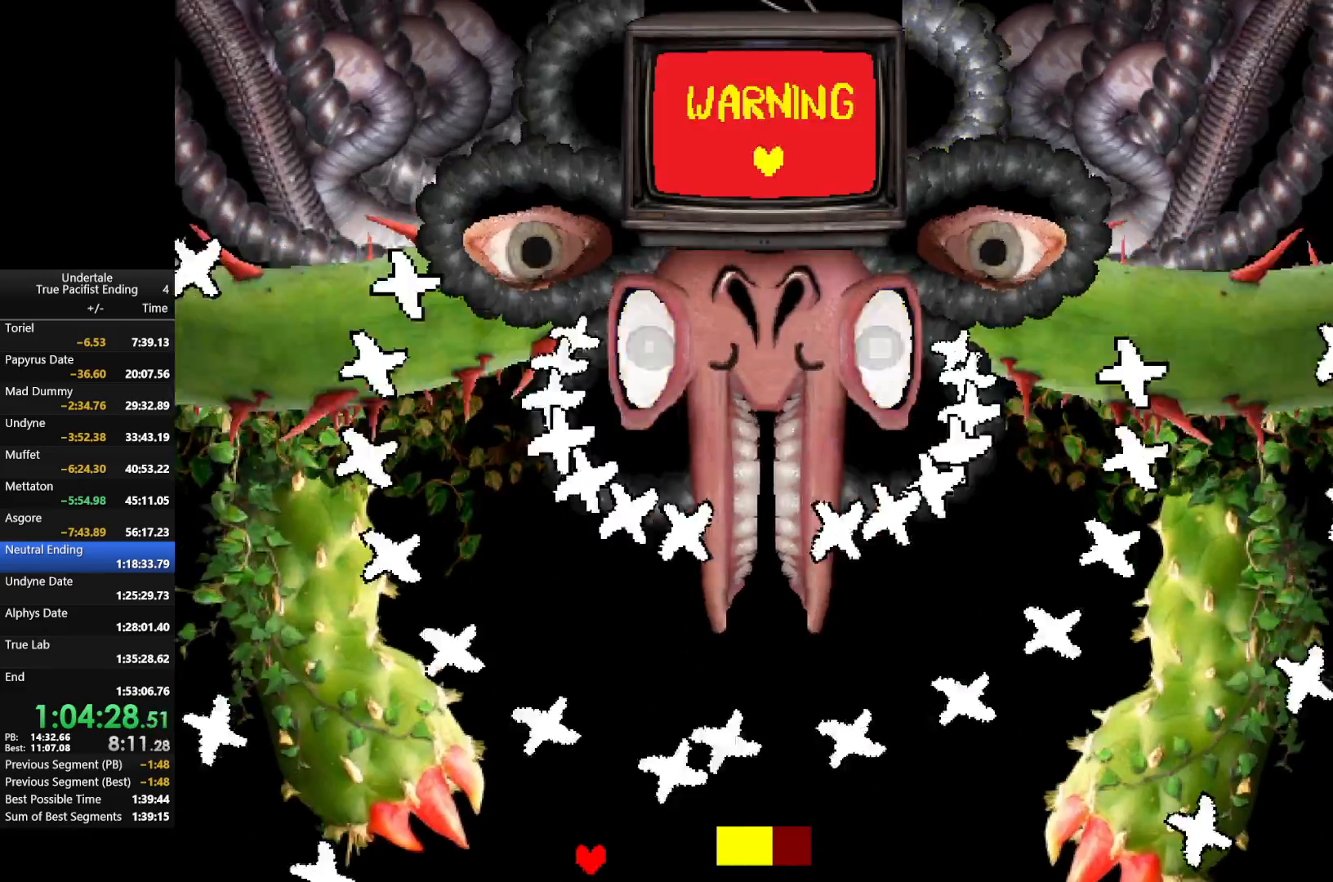
{"keys": ["left"], "events": [[33, "left", "down"], [100, "left", "up"], [100, "right", "down"], [267, "left", "down"], [267, "right", "up"]]}
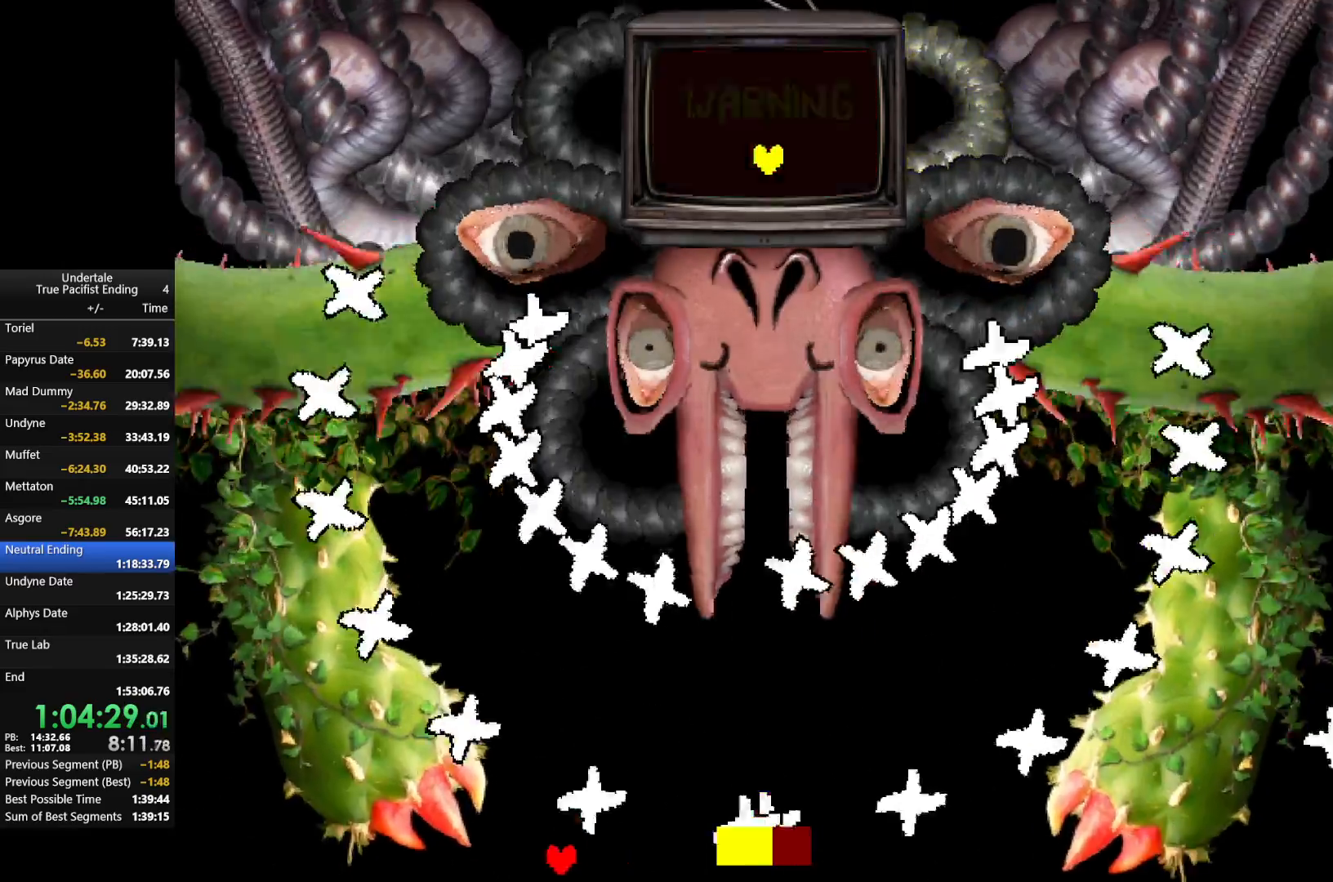
{"keys": ["left"], "events": [[33, "right", "down"], [67, "left", "up"], [433, "left", "down"], [433, "right", "up"]]}
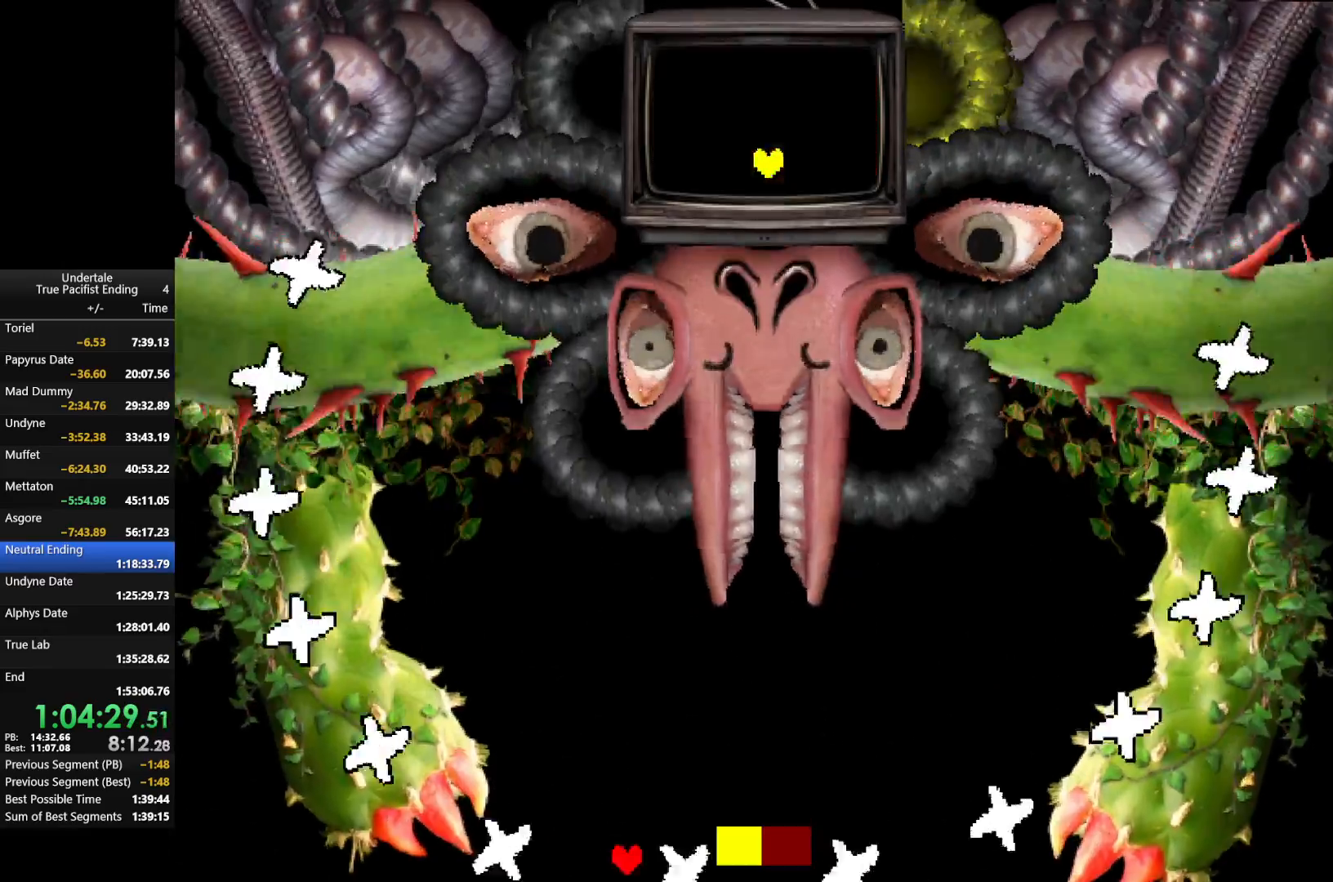
{"keys": ["right", "up"], "events": [[167, "left", "up"], [167, "right", "down"], [333, "up", "down"]]}
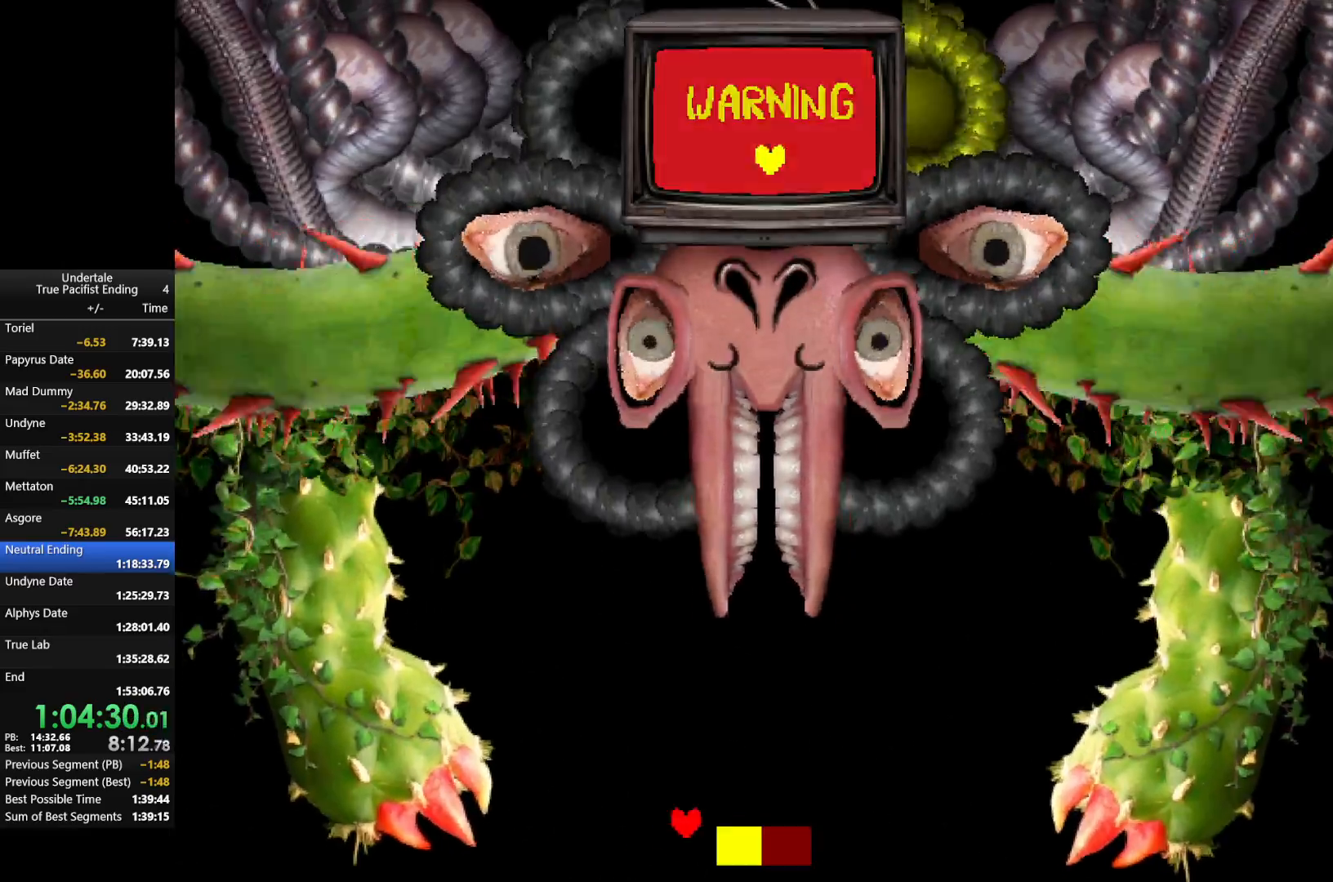
{"keys": [], "events": [[400, "right", "up"], [400, "up", "up"]]}
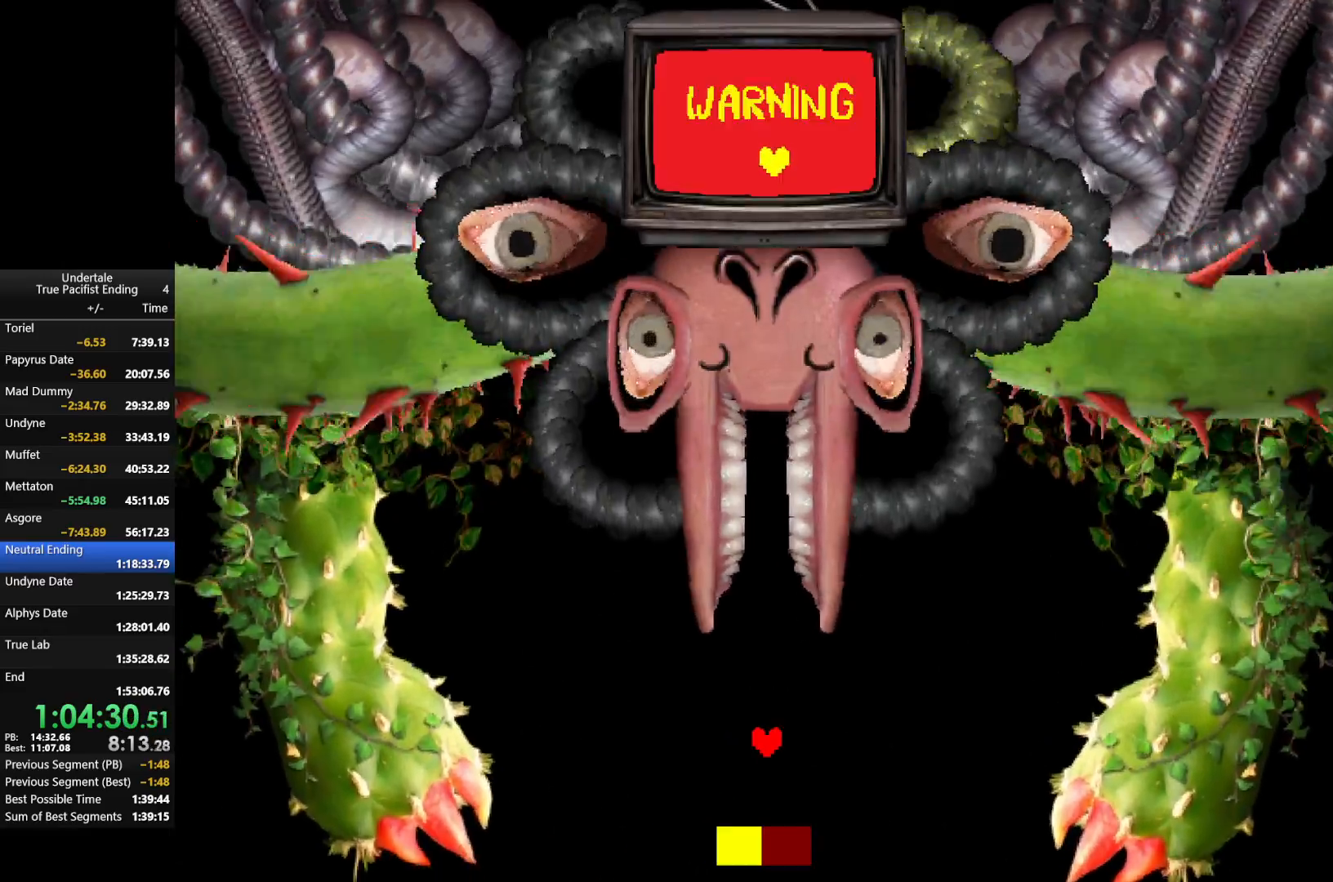
{"keys": [], "events": []}
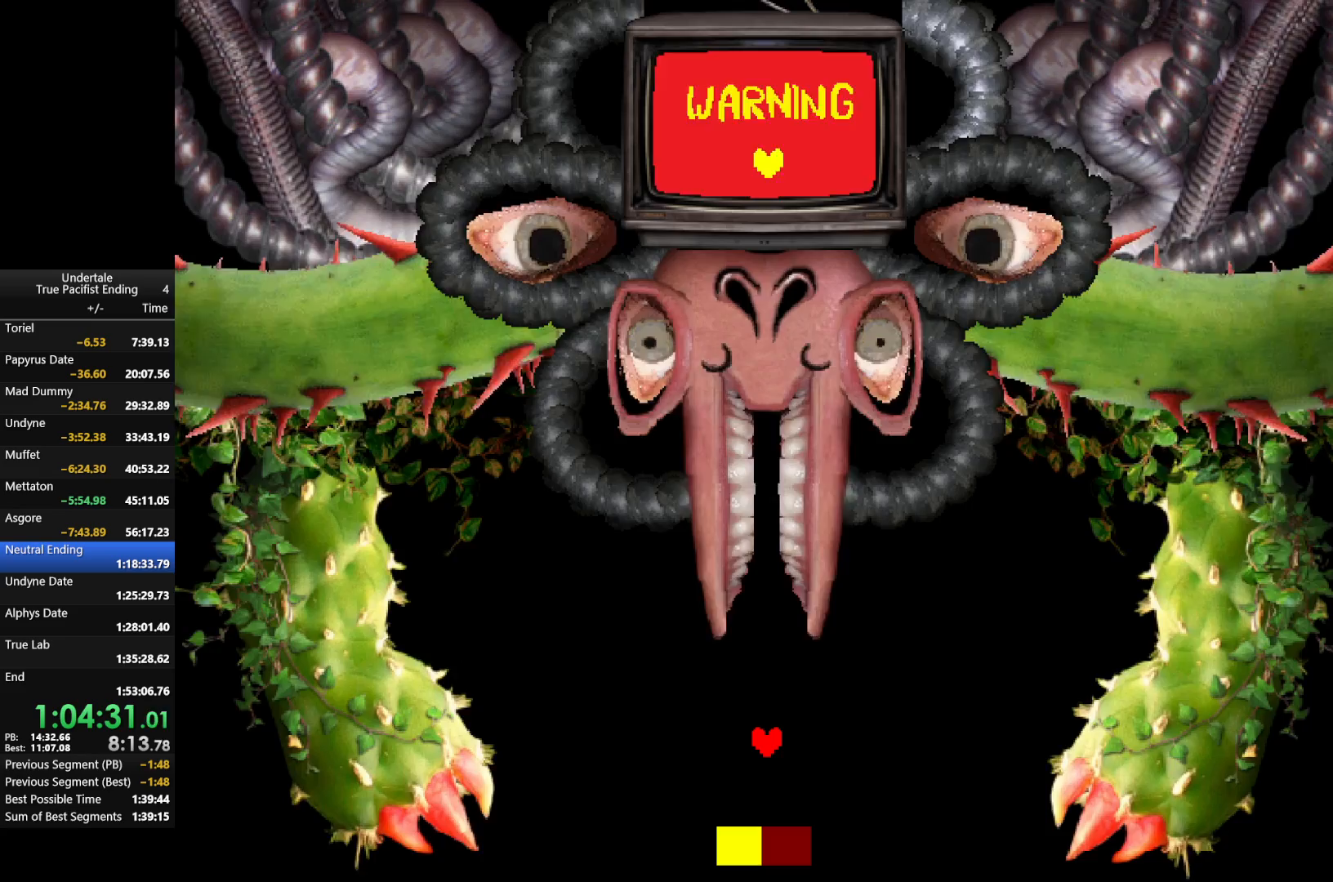
{"keys": [], "events": []}
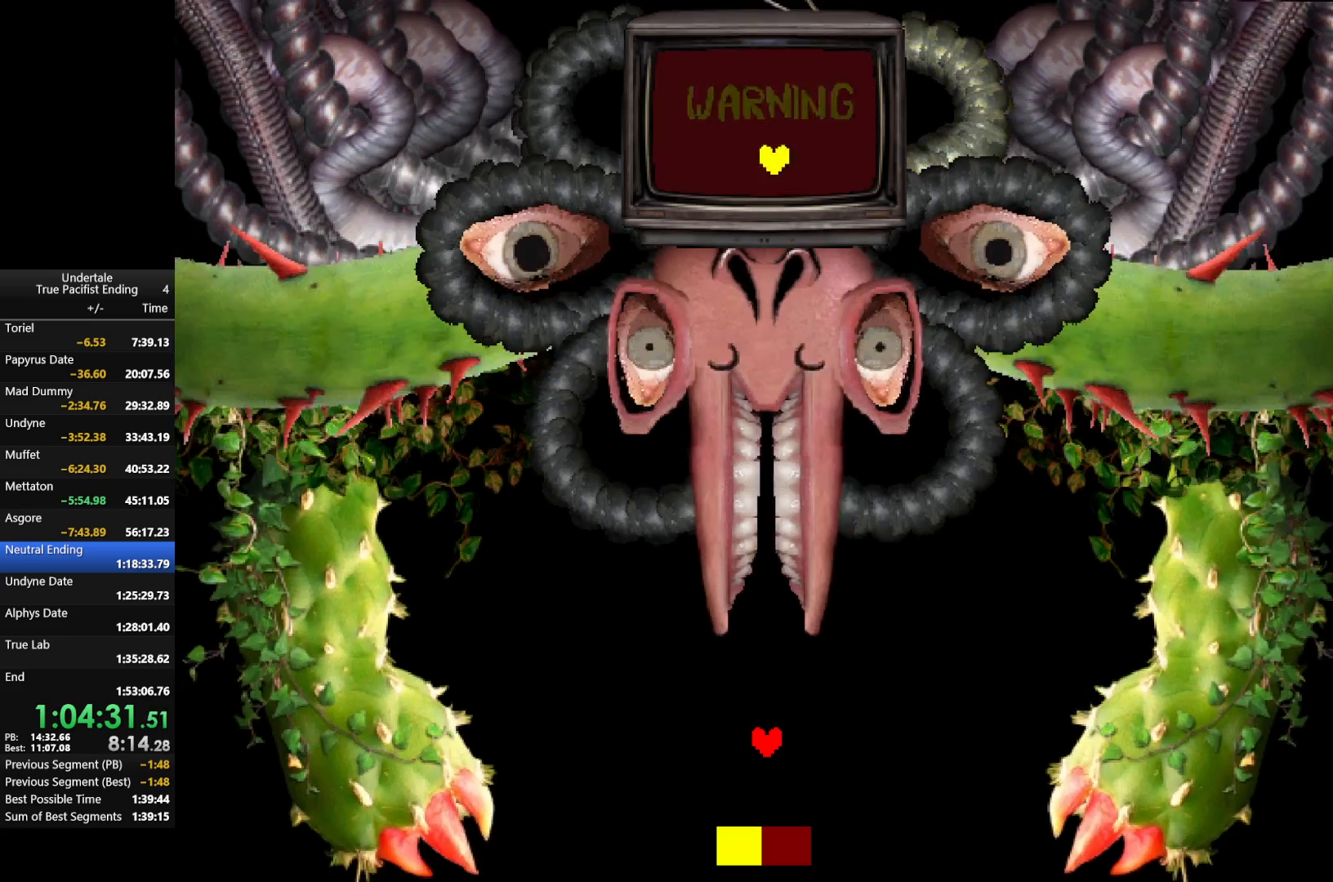
{"keys": [], "events": []}
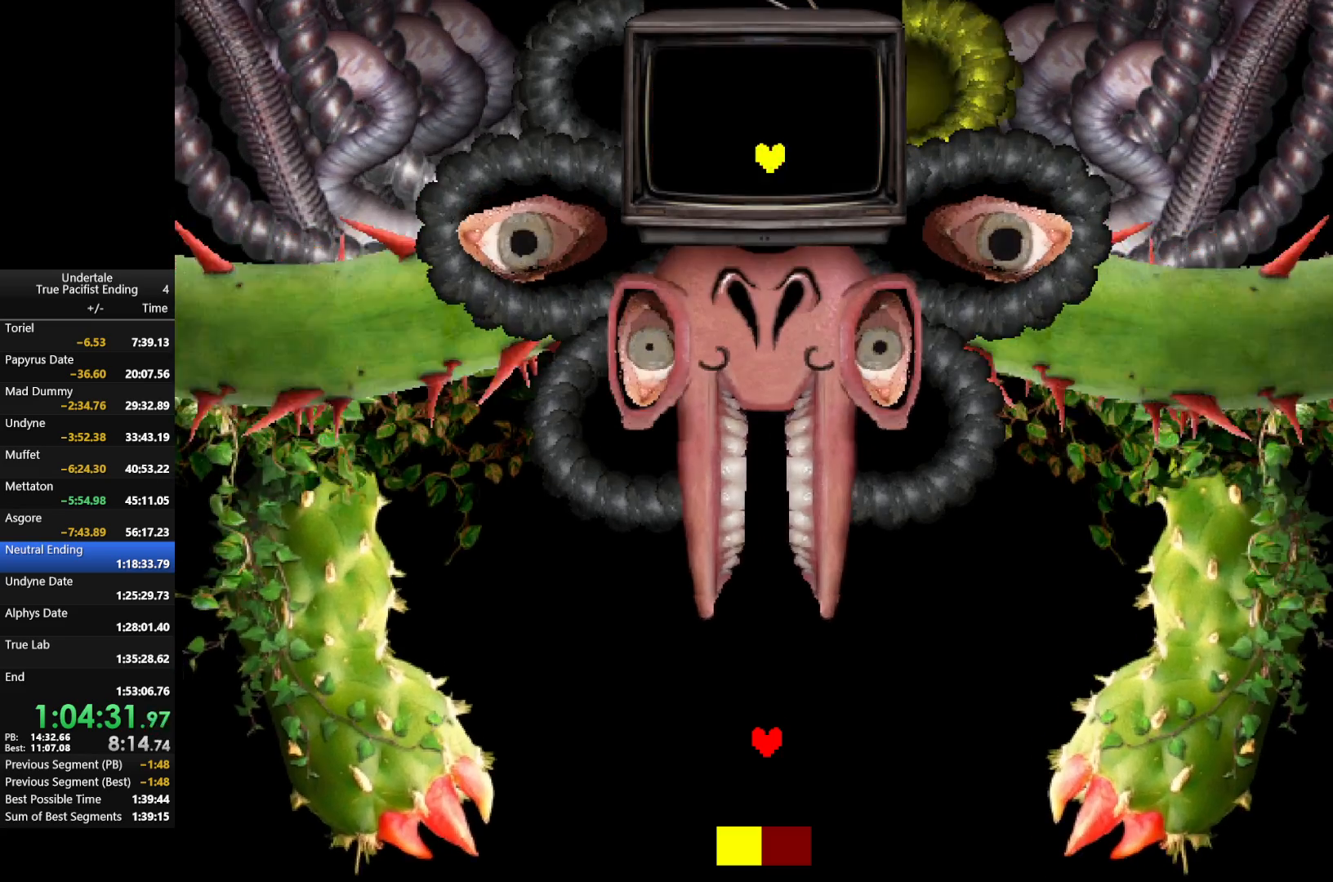
{"keys": [], "events": []}
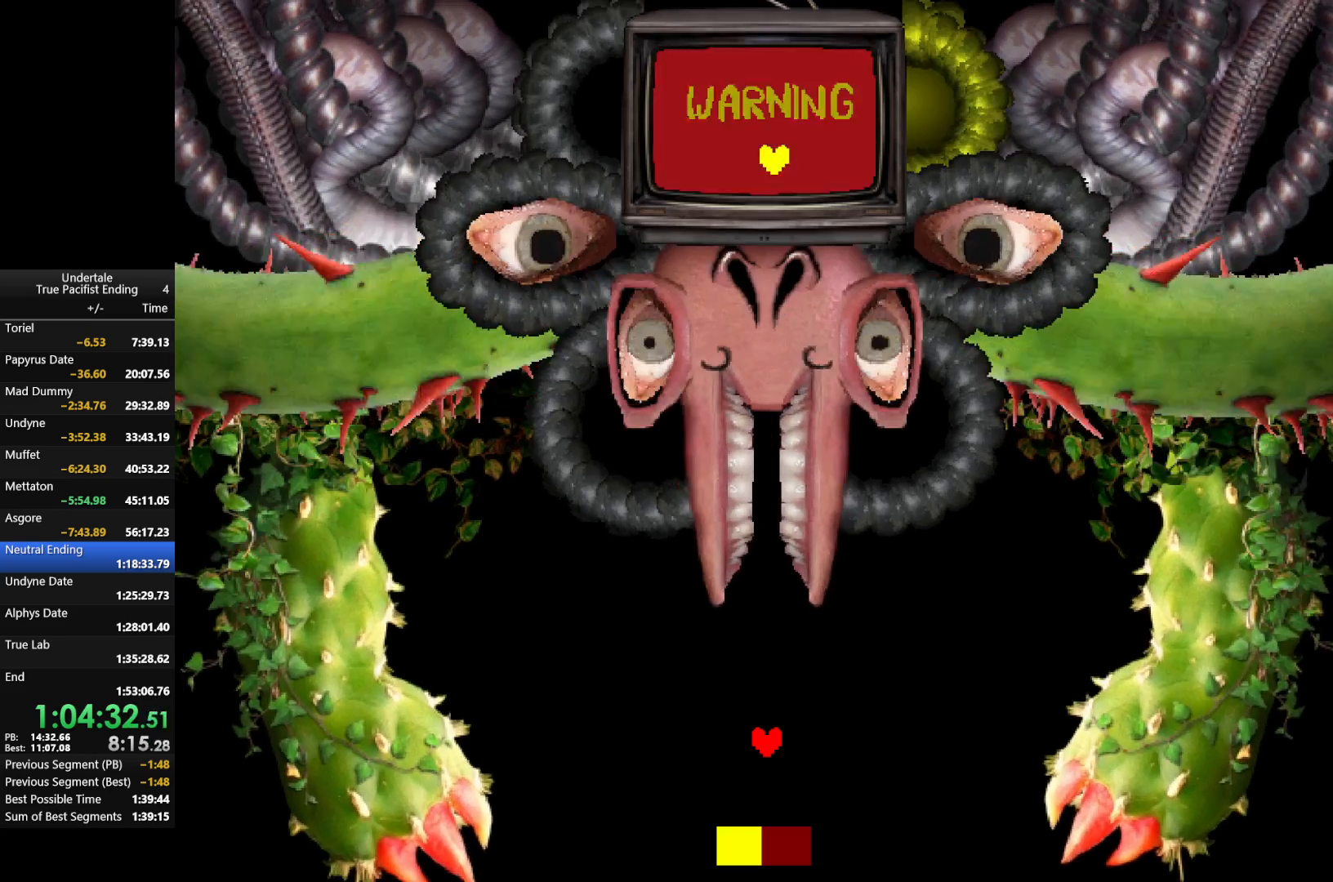
{"keys": [], "events": []}
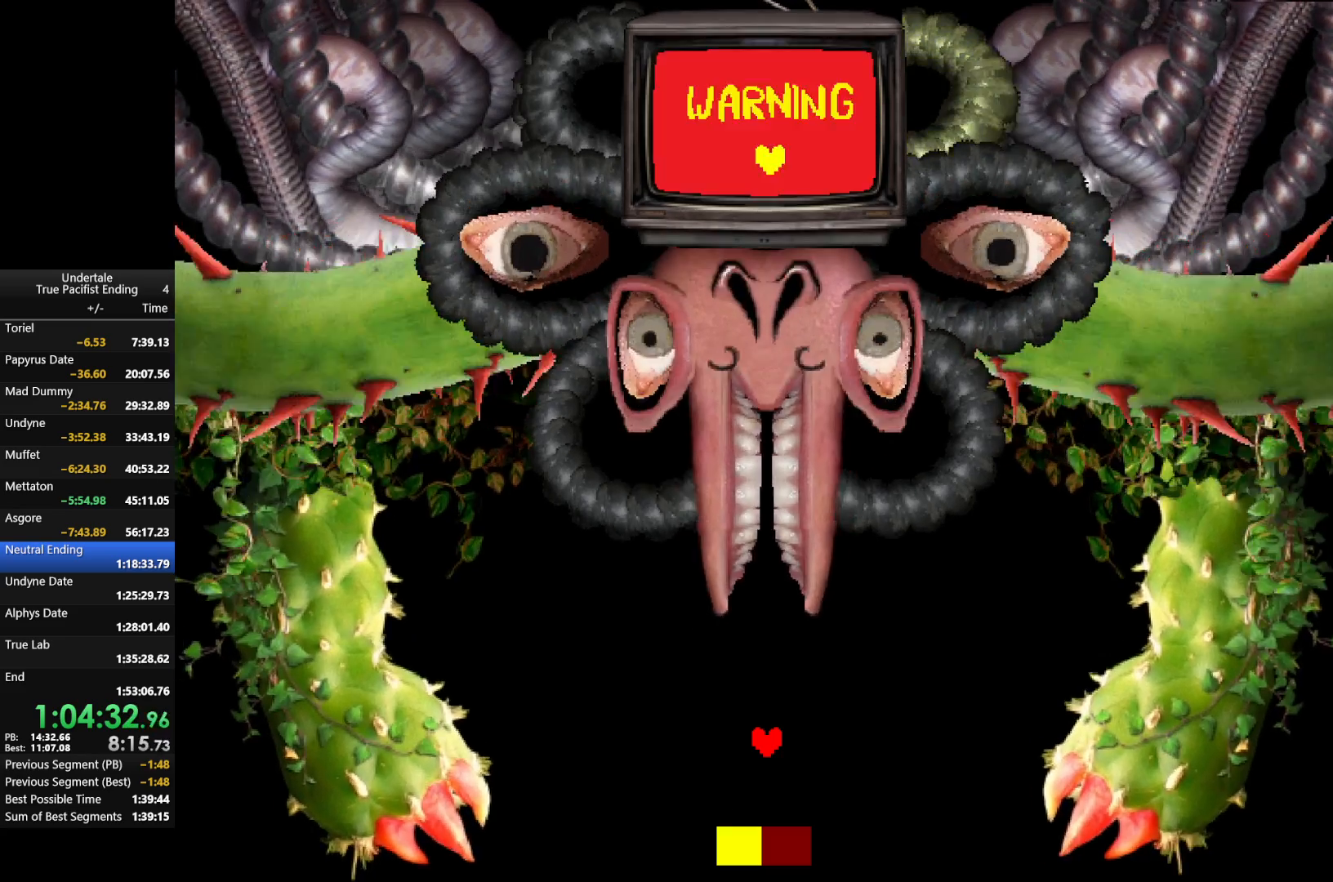
{"keys": [], "events": []}